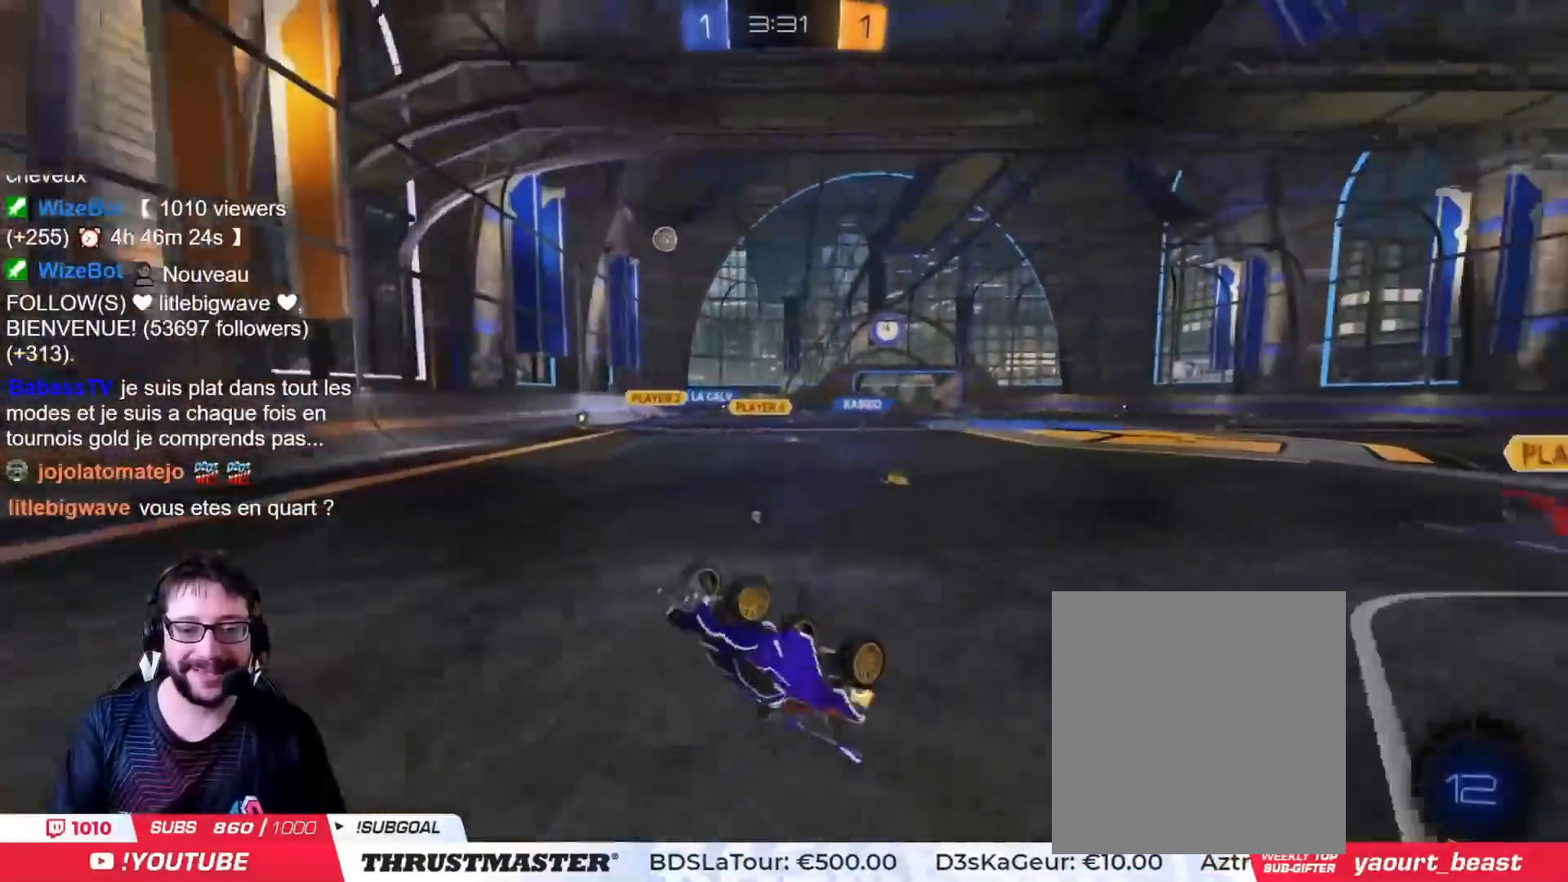
Gameplay with a controller (PlayStation layout); each line is a JSON object with the inputs held at the frame after it. "events" lists button and stick changes between this image and that frame as [ms after this image, input, new state], when the widget could be followed in between.
{"buttons": ["R2"], "left_stick": "center", "right_stick": "center", "events": [[16, "TRIANGLE", "up"]]}
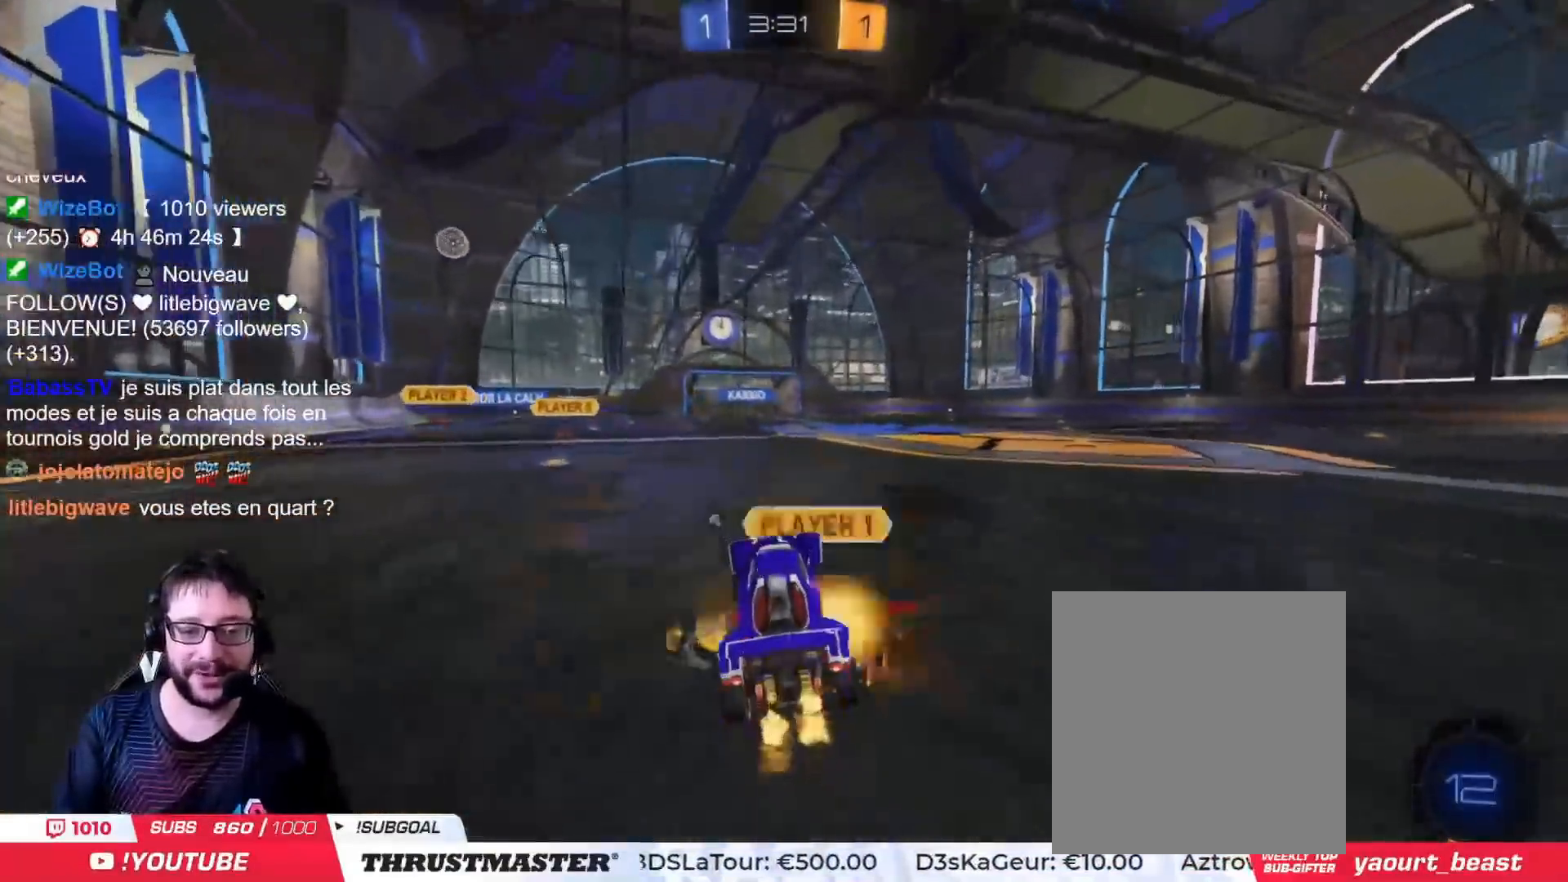
{"buttons": ["R2"], "left_stick": "down-right", "right_stick": "center", "events": [[317, "left_stick", "left"], [384, "left_stick", "down"], [467, "left_stick", "down-right"]]}
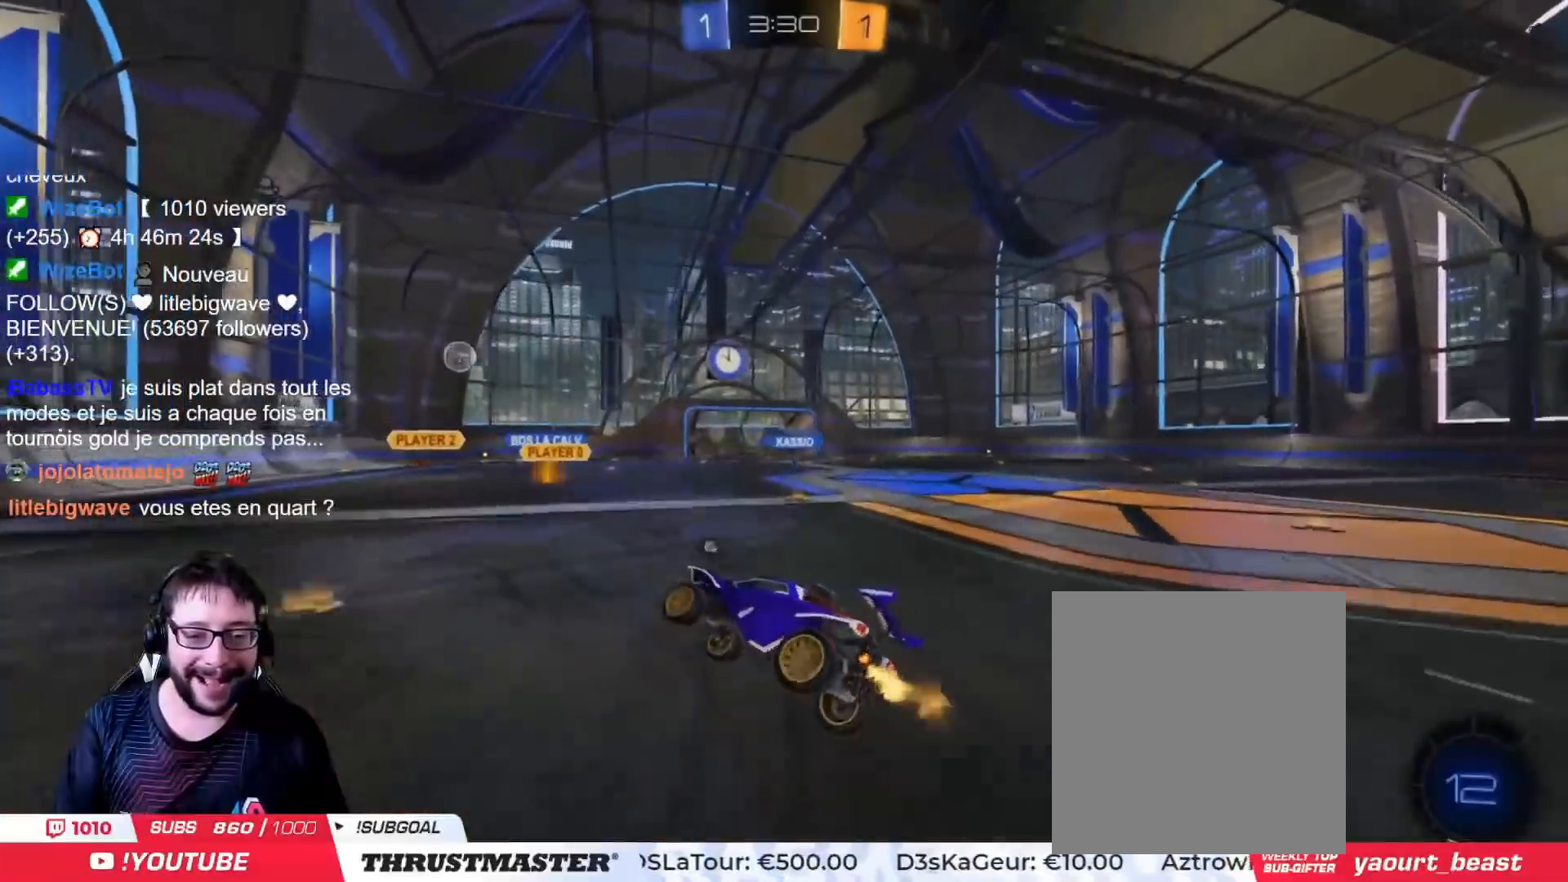
{"buttons": ["R2"], "left_stick": "up-right", "right_stick": "center", "events": [[100, "L2", "down"], [100, "left_stick", "down-left"], [200, "left_stick", "up-left"], [317, "L2", "up"], [317, "left_stick", "up-right"]]}
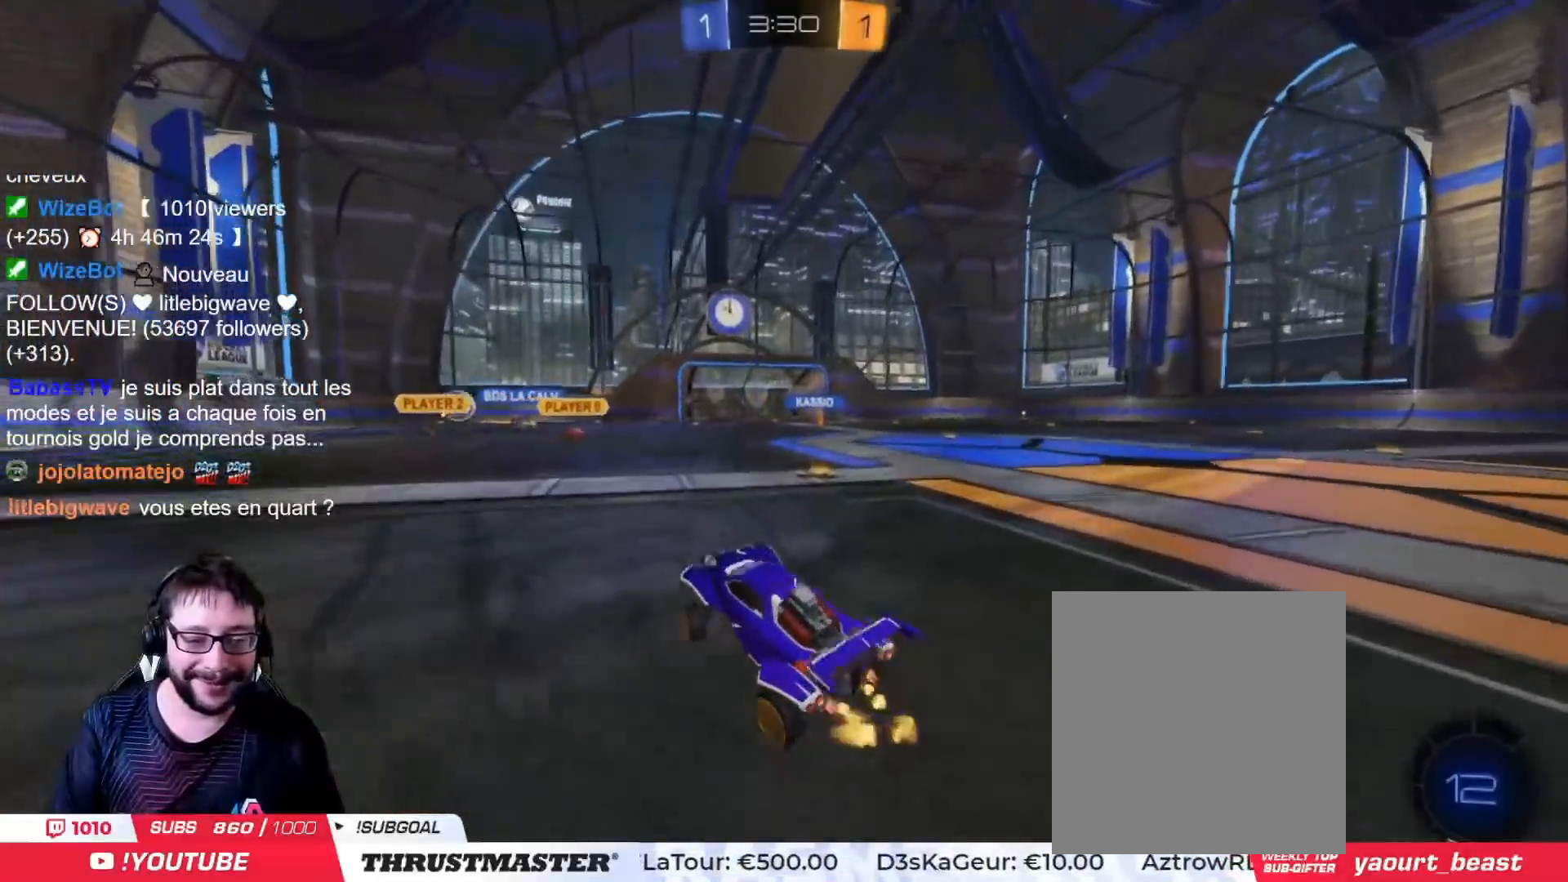
{"buttons": ["CROSS", "CIRCLE", "R2"], "left_stick": "left", "right_stick": "center", "events": [[50, "CIRCLE", "down"], [50, "TRIANGLE", "down"], [50, "left_stick", "right"], [200, "TRIANGLE", "up"], [217, "CIRCLE", "up"], [401, "left_stick", "left"], [451, "CIRCLE", "down"], [467, "CROSS", "down"]]}
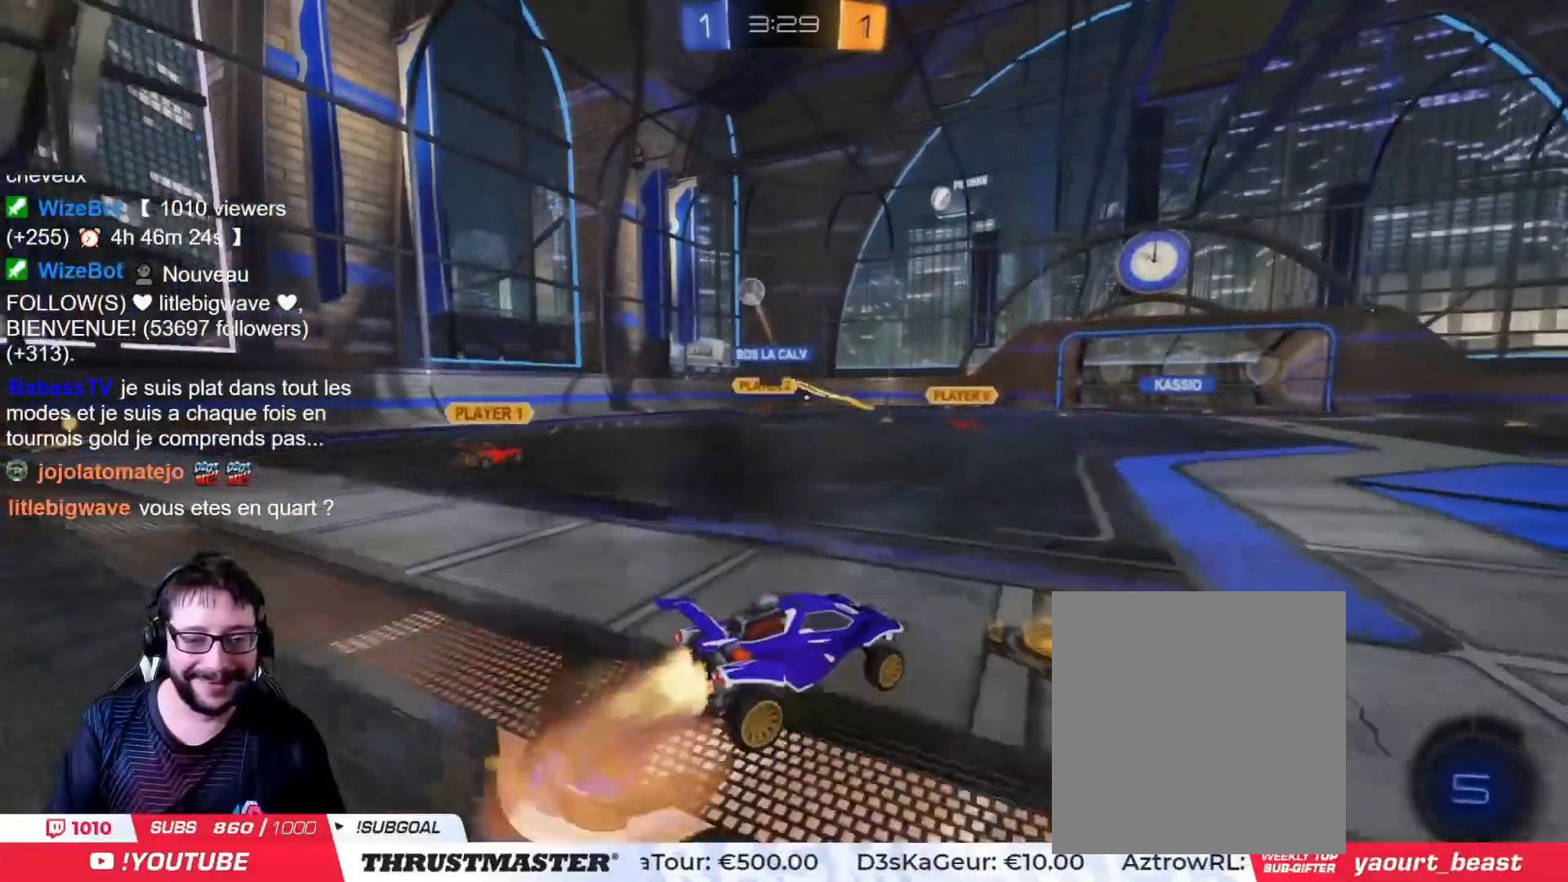
{"buttons": ["R2"], "left_stick": "up-right", "right_stick": "center", "events": [[33, "CROSS", "up"], [33, "L2", "down"], [33, "left_stick", "up-right"], [100, "CROSS", "down"], [217, "CROSS", "up"], [233, "TRIANGLE", "down"], [267, "CIRCLE", "up"], [300, "TRIANGLE", "up"], [450, "L2", "up"]]}
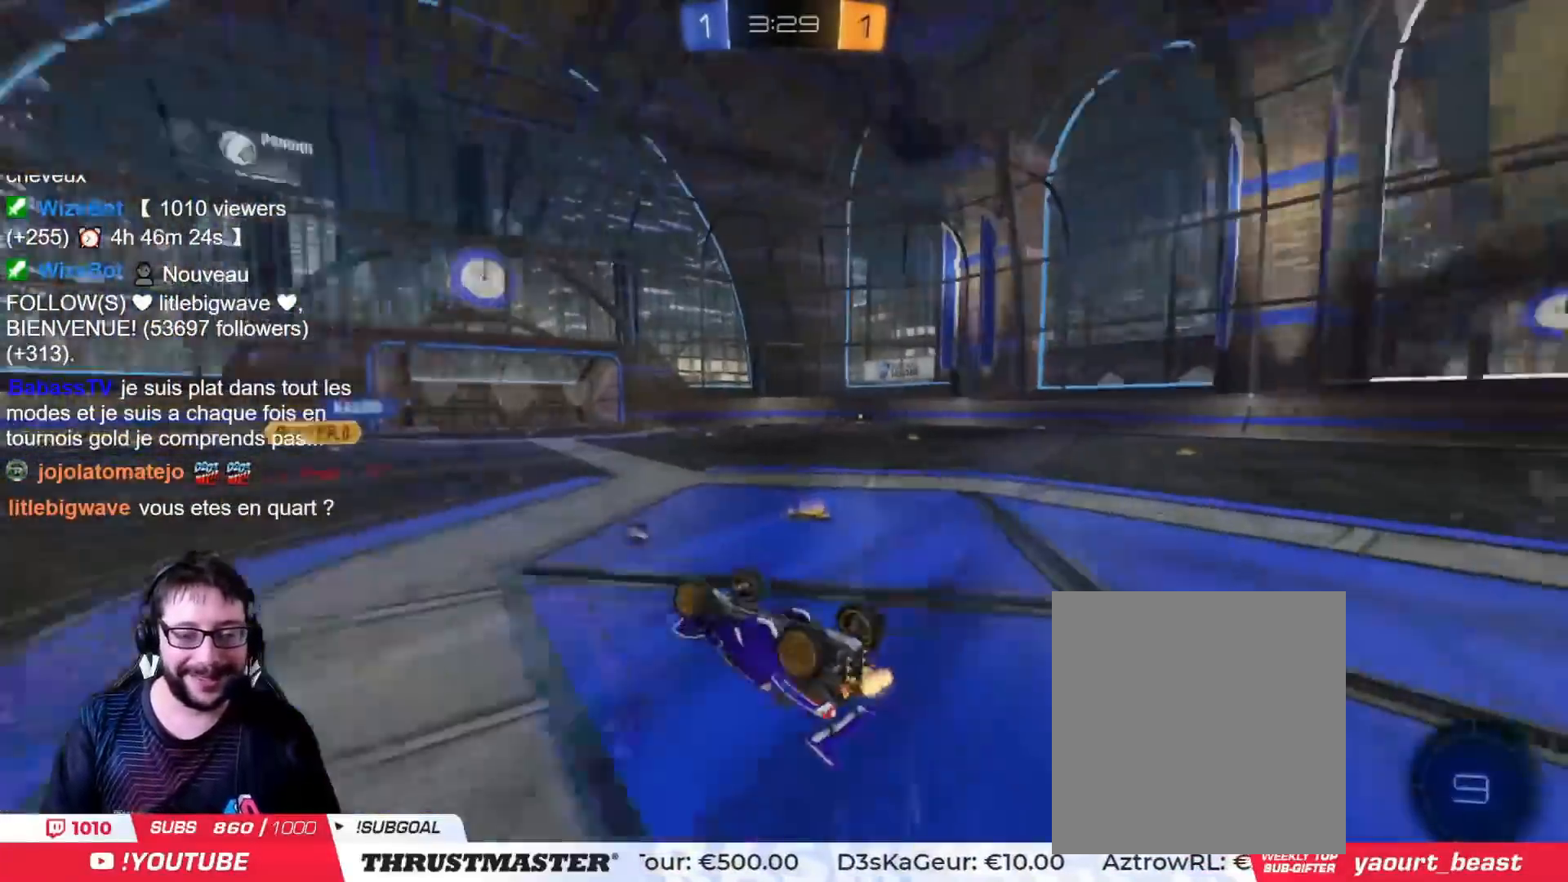
{"buttons": [], "left_stick": "center", "right_stick": "center", "events": [[150, "left_stick", "right"], [234, "R2", "up"], [284, "R2", "down"], [334, "R2", "up"], [334, "left_stick", "center"]]}
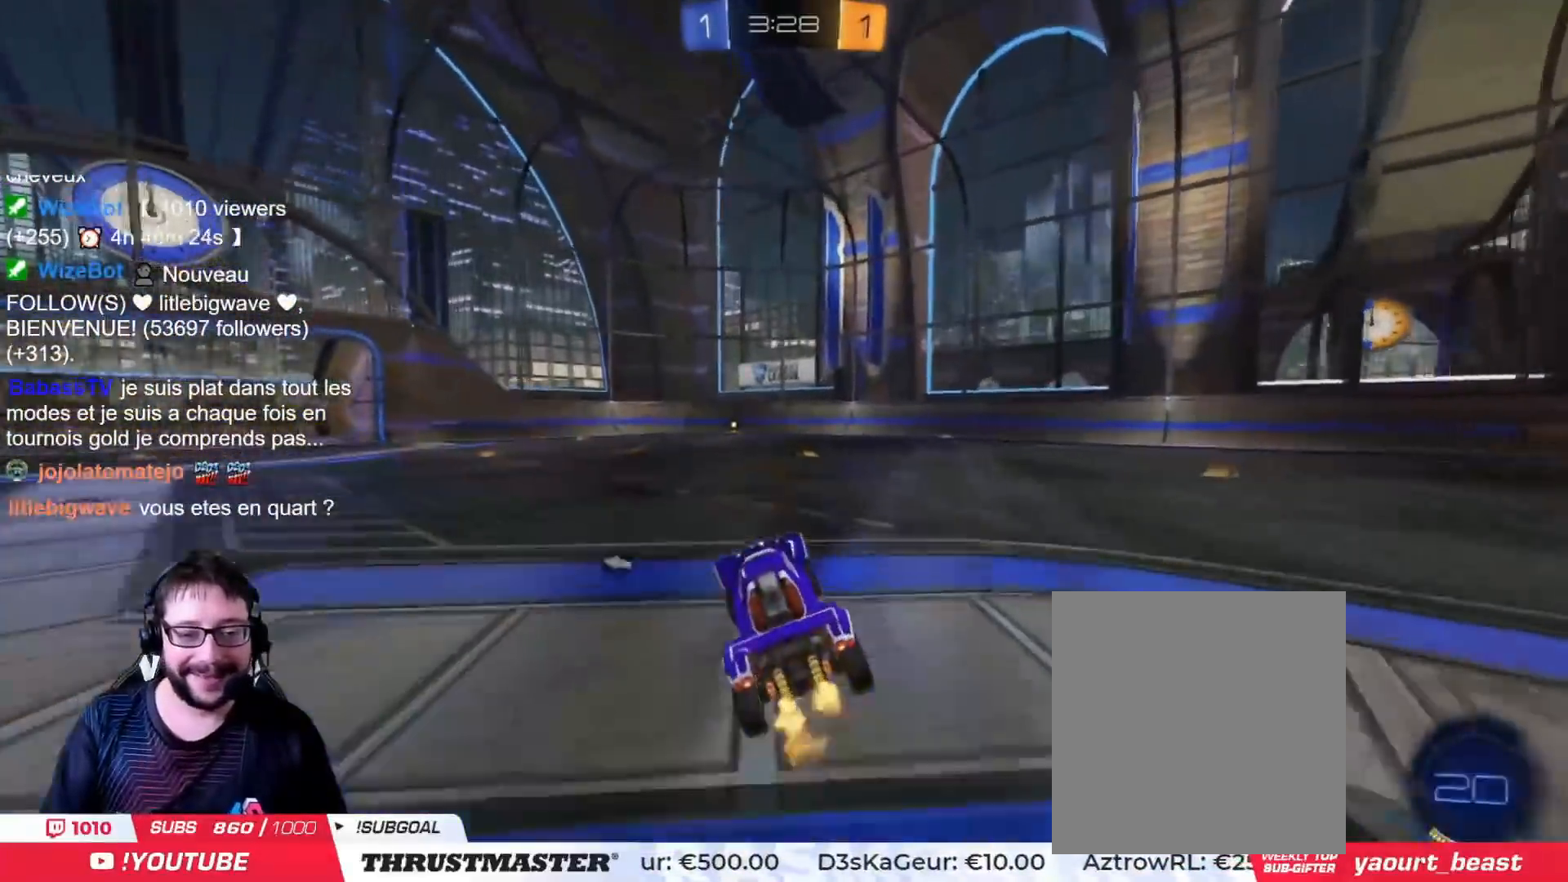
{"buttons": ["R2"], "left_stick": "center", "right_stick": "center", "events": [[100, "R2", "down"], [117, "CIRCLE", "down"], [150, "left_stick", "right"], [267, "left_stick", "center"], [417, "CIRCLE", "up"]]}
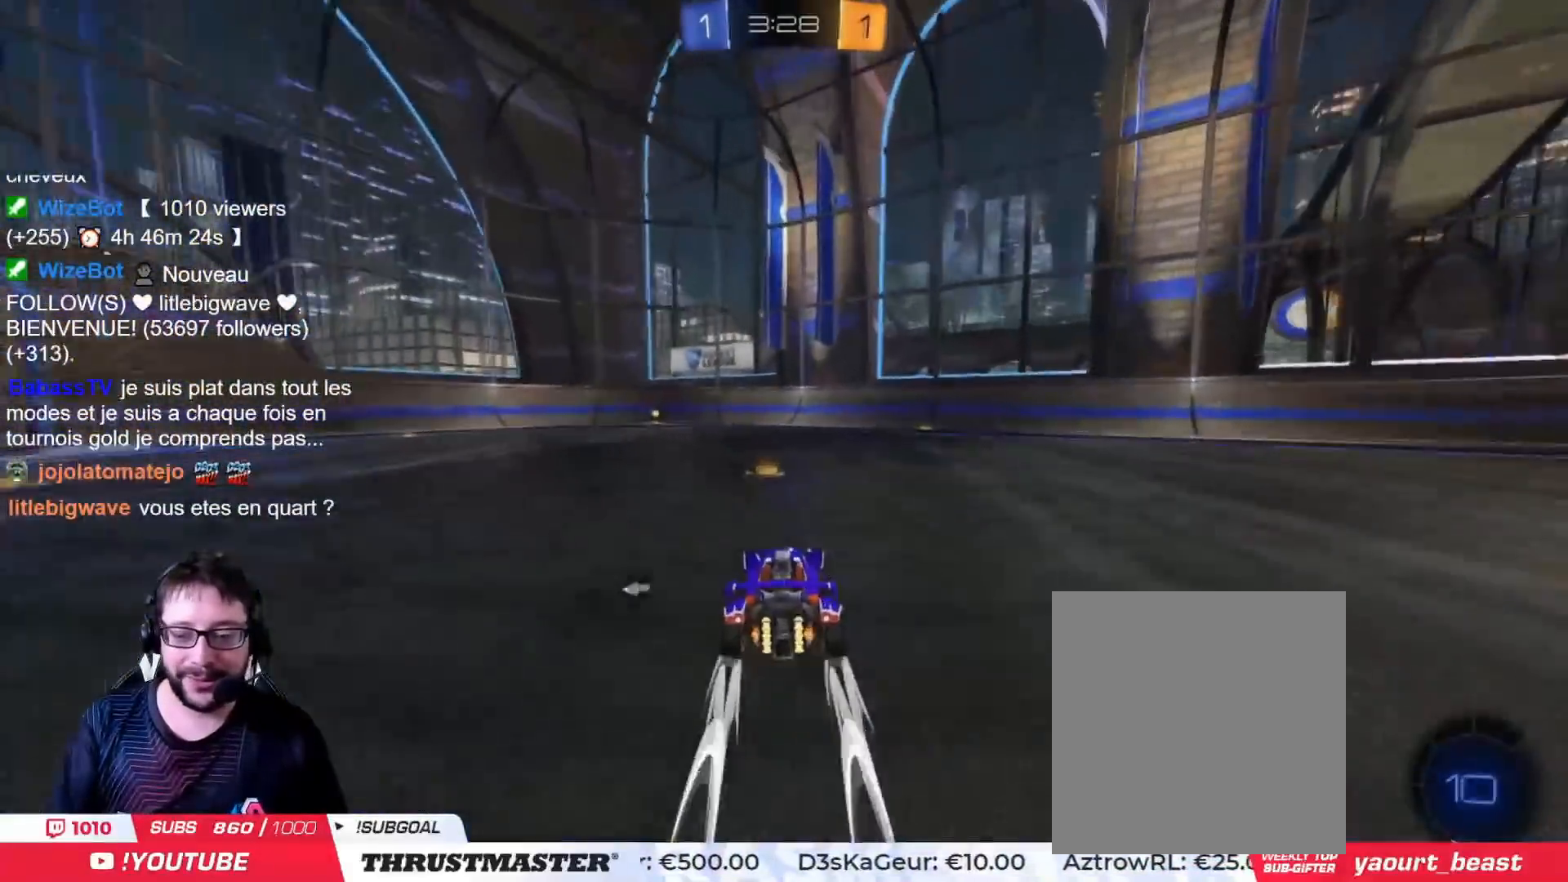
{"buttons": ["CIRCLE", "TRIANGLE", "R2"], "left_stick": "center", "right_stick": "center", "events": [[234, "left_stick", "up-left"], [334, "left_stick", "center"], [451, "CIRCLE", "down"], [451, "TRIANGLE", "down"]]}
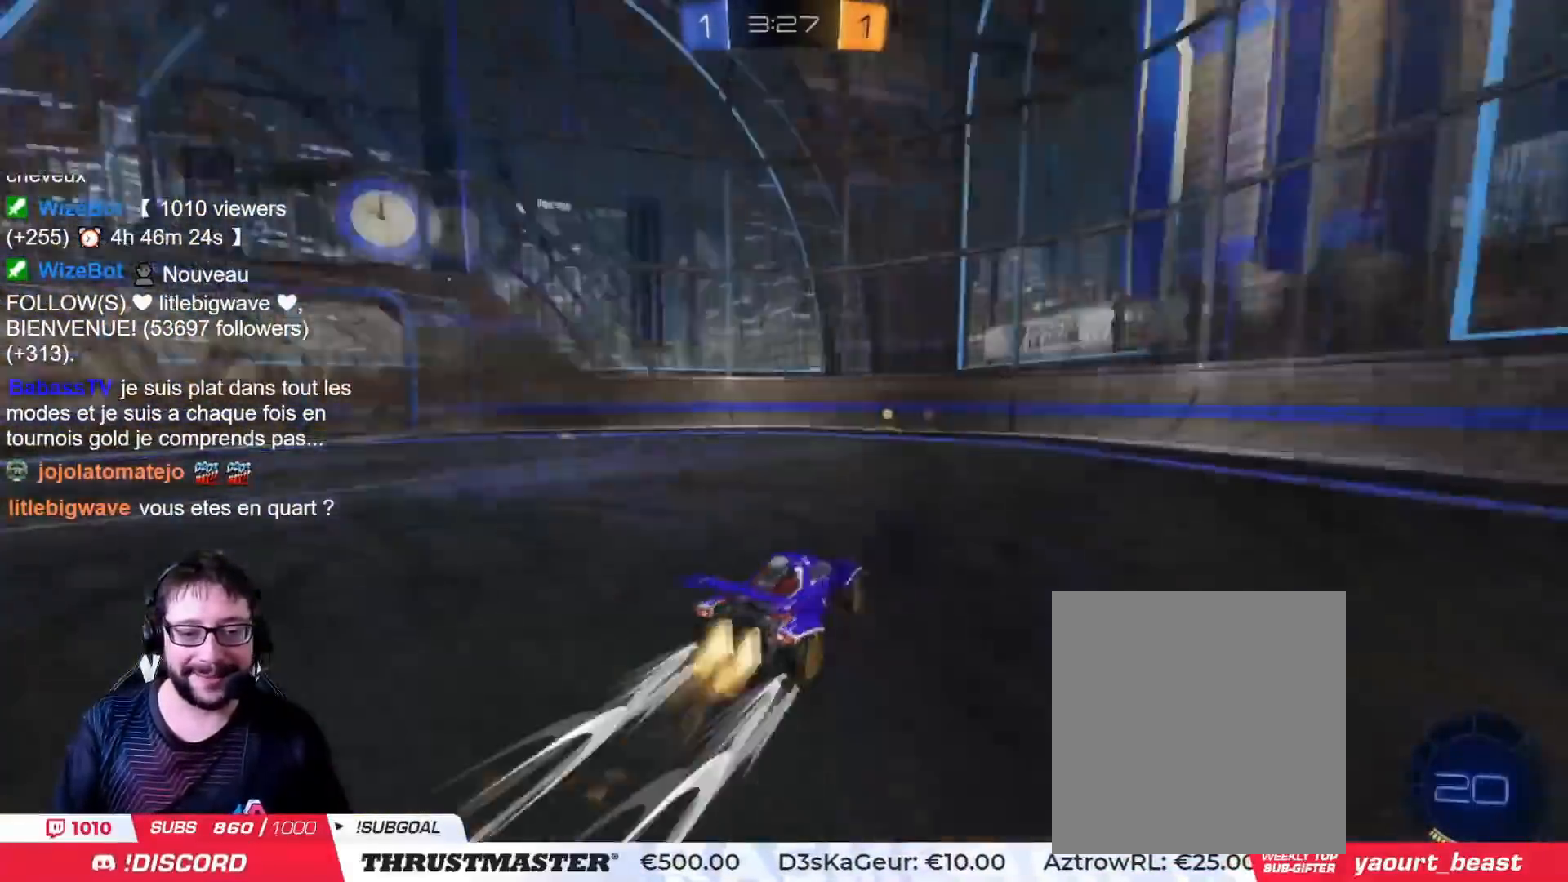
{"buttons": ["R2"], "left_stick": "left", "right_stick": "center", "events": [[100, "CIRCLE", "up"], [100, "TRIANGLE", "up"], [267, "left_stick", "left"], [400, "left_stick", "center"], [467, "left_stick", "left"]]}
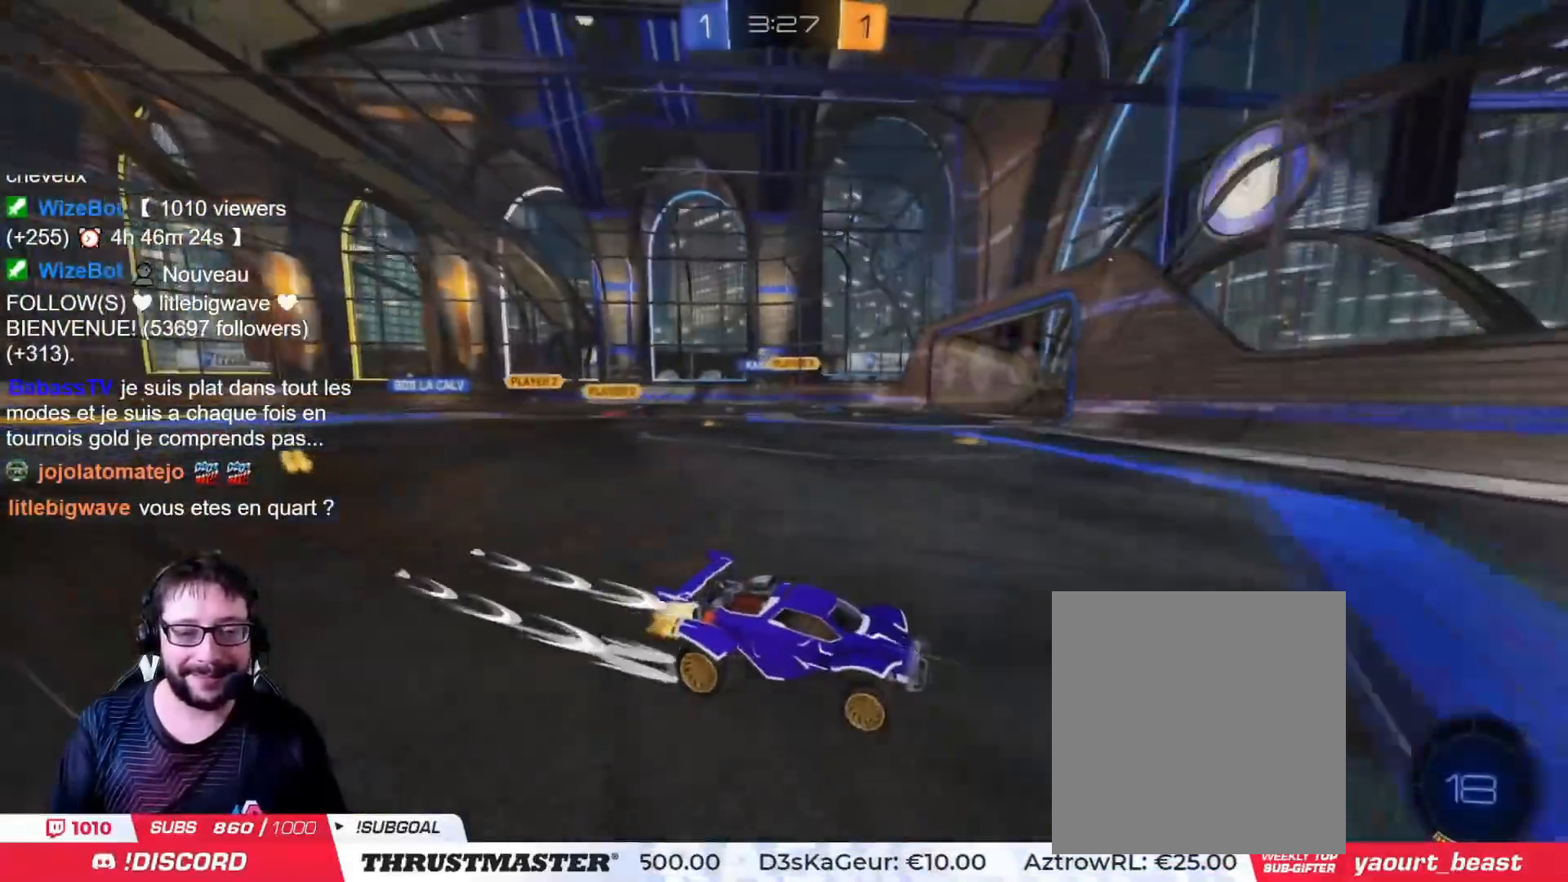
{"buttons": ["R2"], "left_stick": "left", "right_stick": "center", "events": [[84, "L2", "down"], [100, "CIRCLE", "down"], [150, "L2", "up"], [317, "CIRCLE", "up"]]}
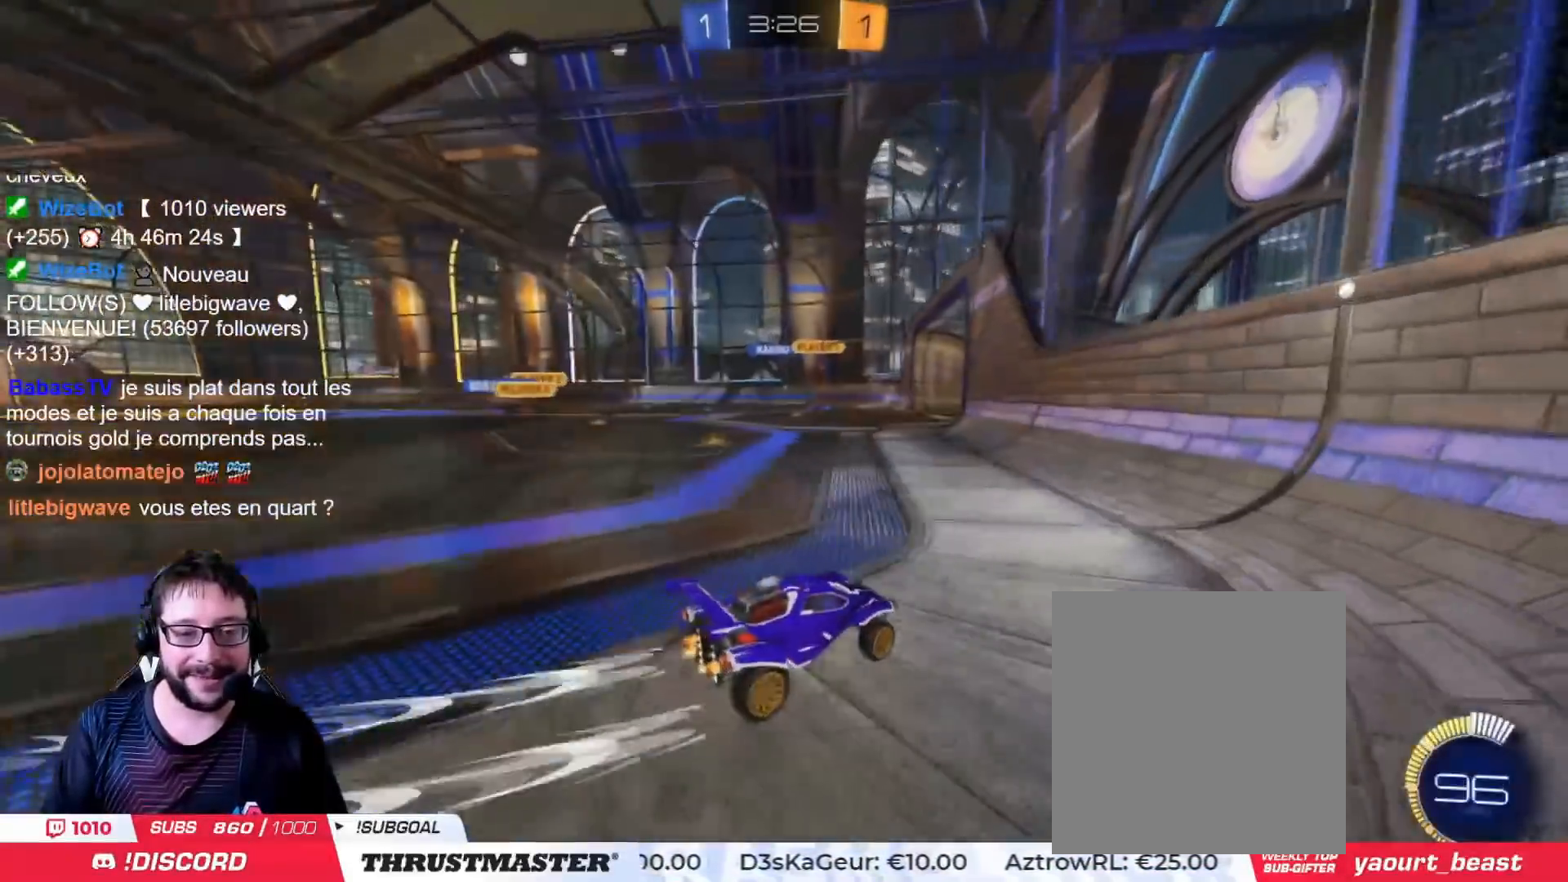
{"buttons": ["CIRCLE", "R2"], "left_stick": "up-left", "right_stick": "center", "events": [[83, "left_stick", "up-left"], [501, "CIRCLE", "down"]]}
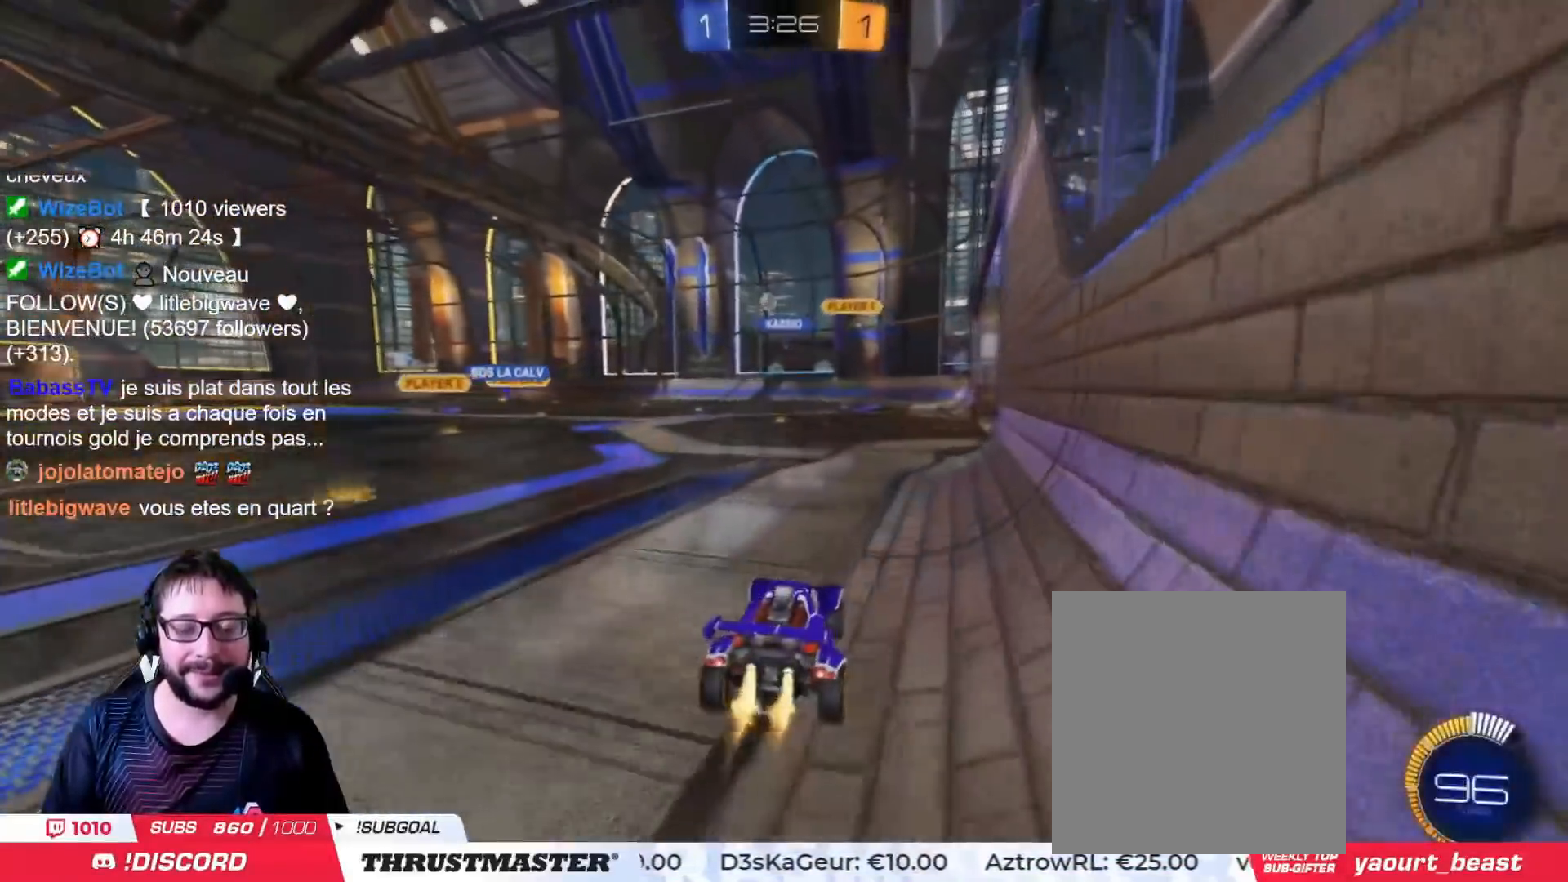
{"buttons": ["R2"], "left_stick": "center", "right_stick": "center", "events": [[16, "left_stick", "center"], [450, "CIRCLE", "up"]]}
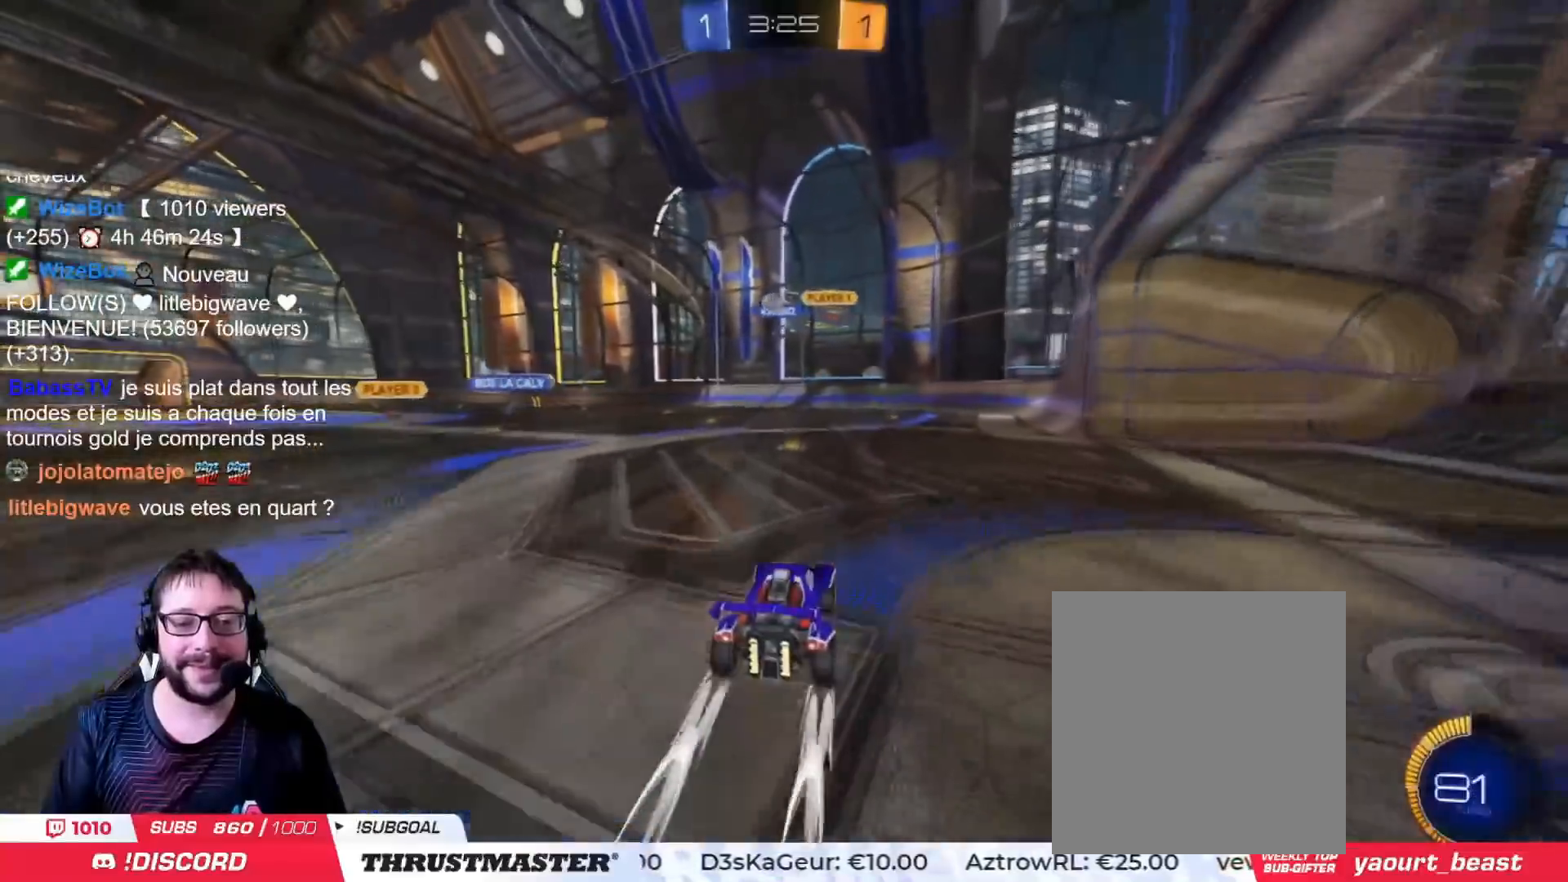
{"buttons": [], "left_stick": "left", "right_stick": "center", "events": [[167, "left_stick", "left"], [250, "R2", "up"]]}
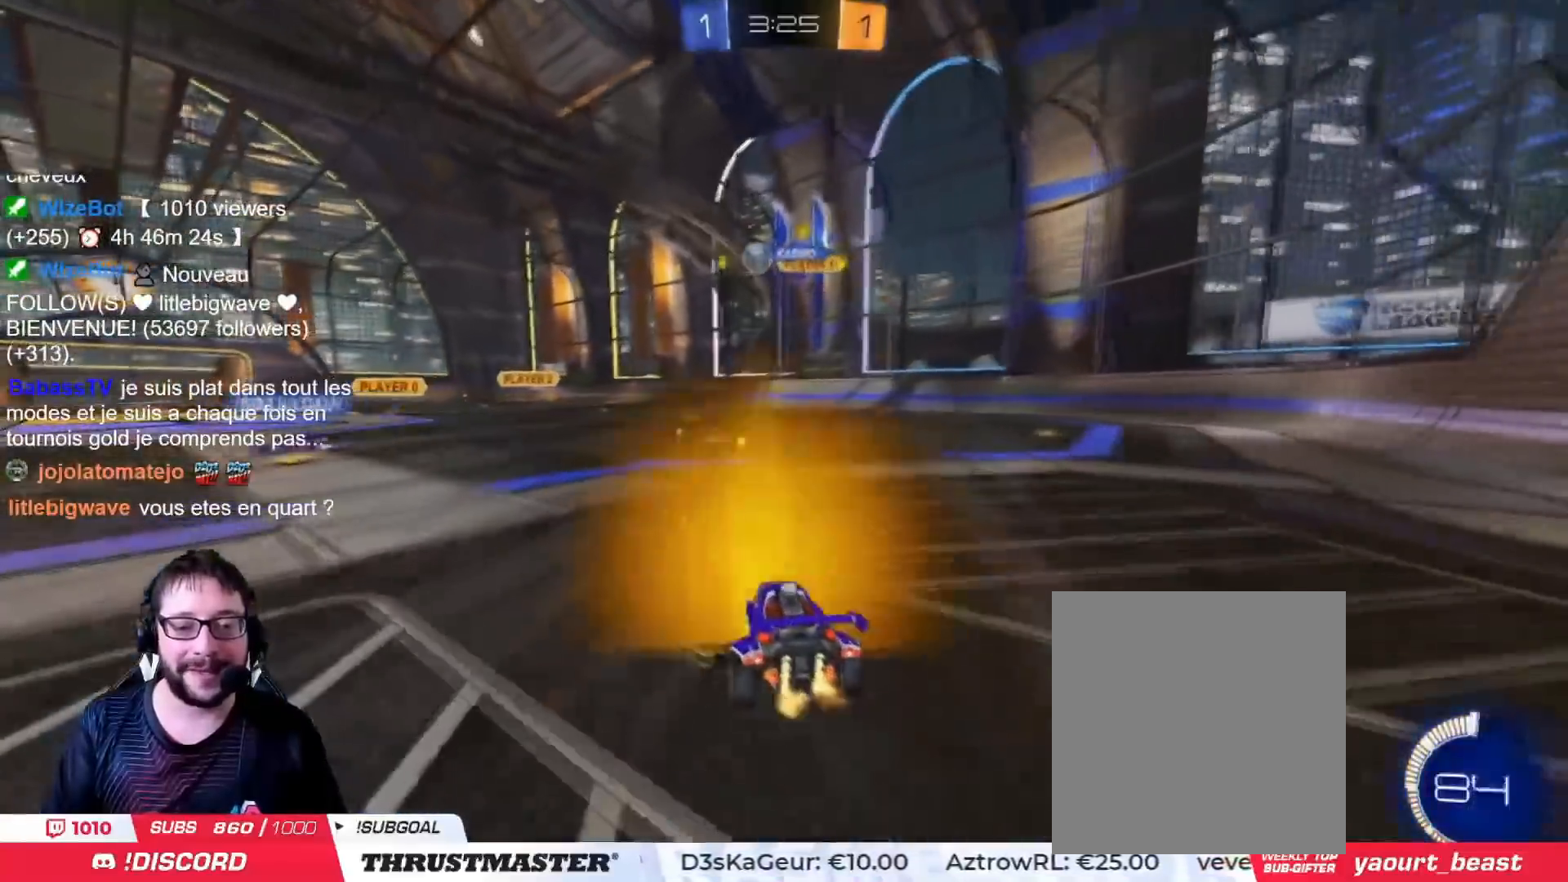
{"buttons": ["CIRCLE", "R2"], "left_stick": "left", "right_stick": "center", "events": [[33, "R2", "down"], [383, "CIRCLE", "down"]]}
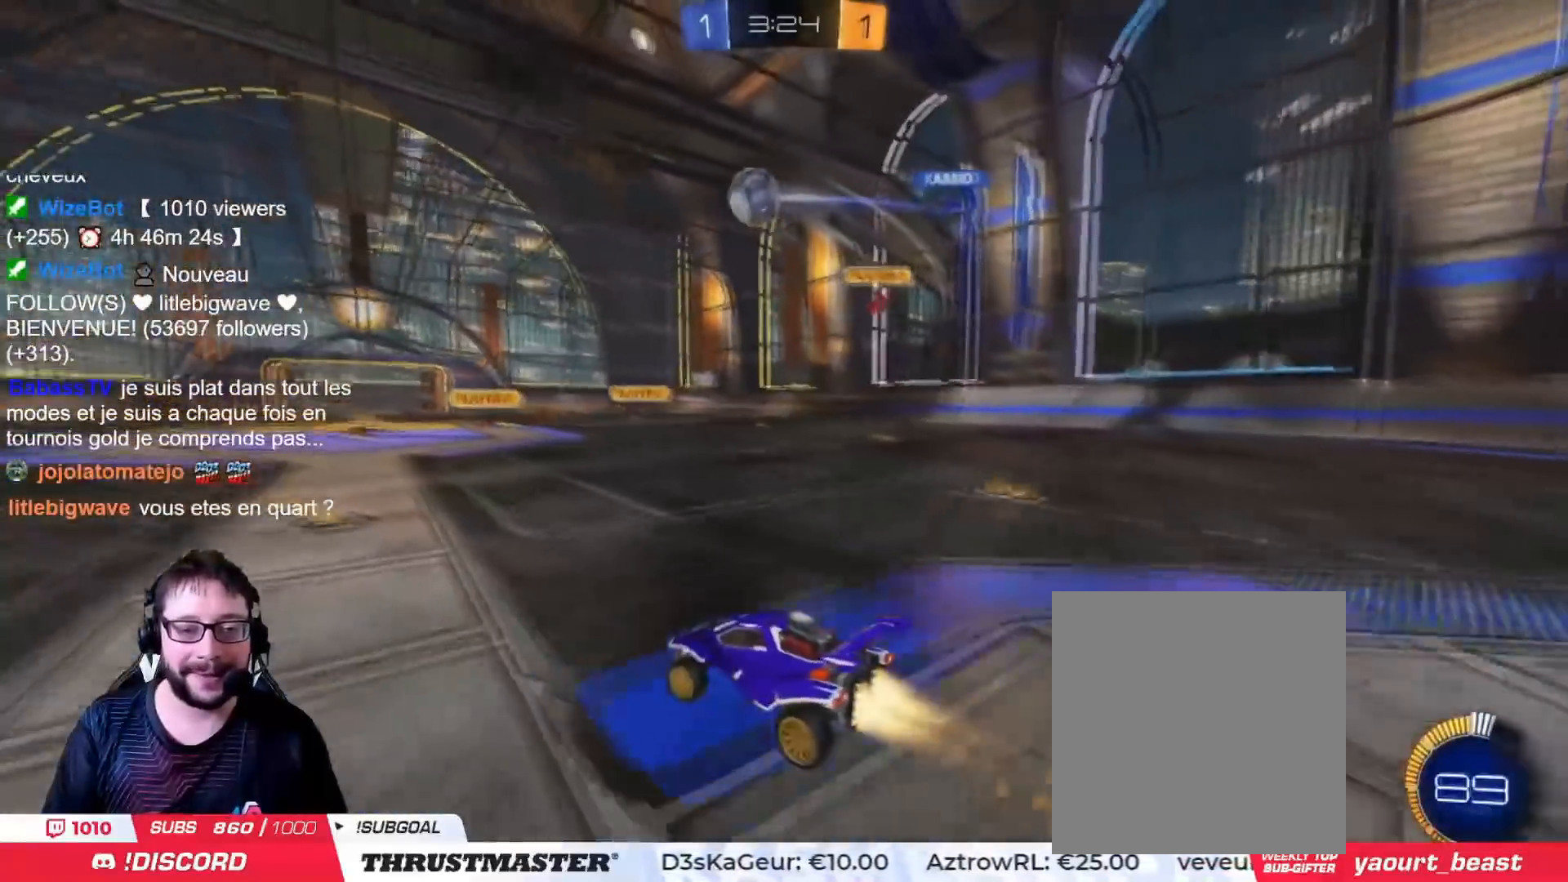
{"buttons": ["CIRCLE", "R2"], "left_stick": "center", "right_stick": "center", "events": [[250, "left_stick", "center"]]}
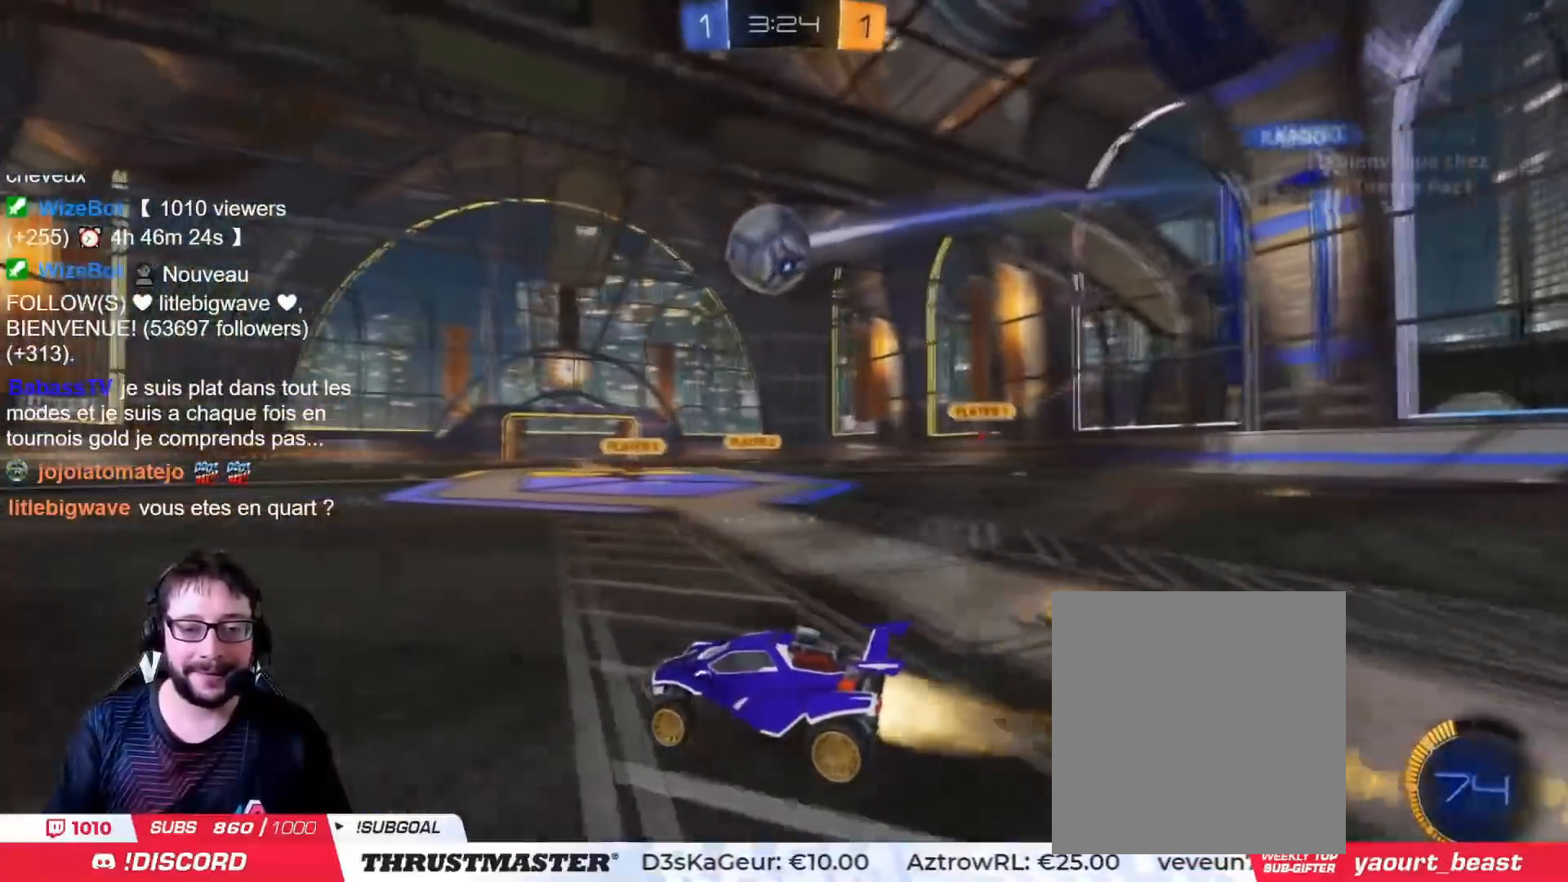
{"buttons": [], "left_stick": "center", "right_stick": "center", "events": [[216, "CIRCLE", "up"], [317, "R2", "up"]]}
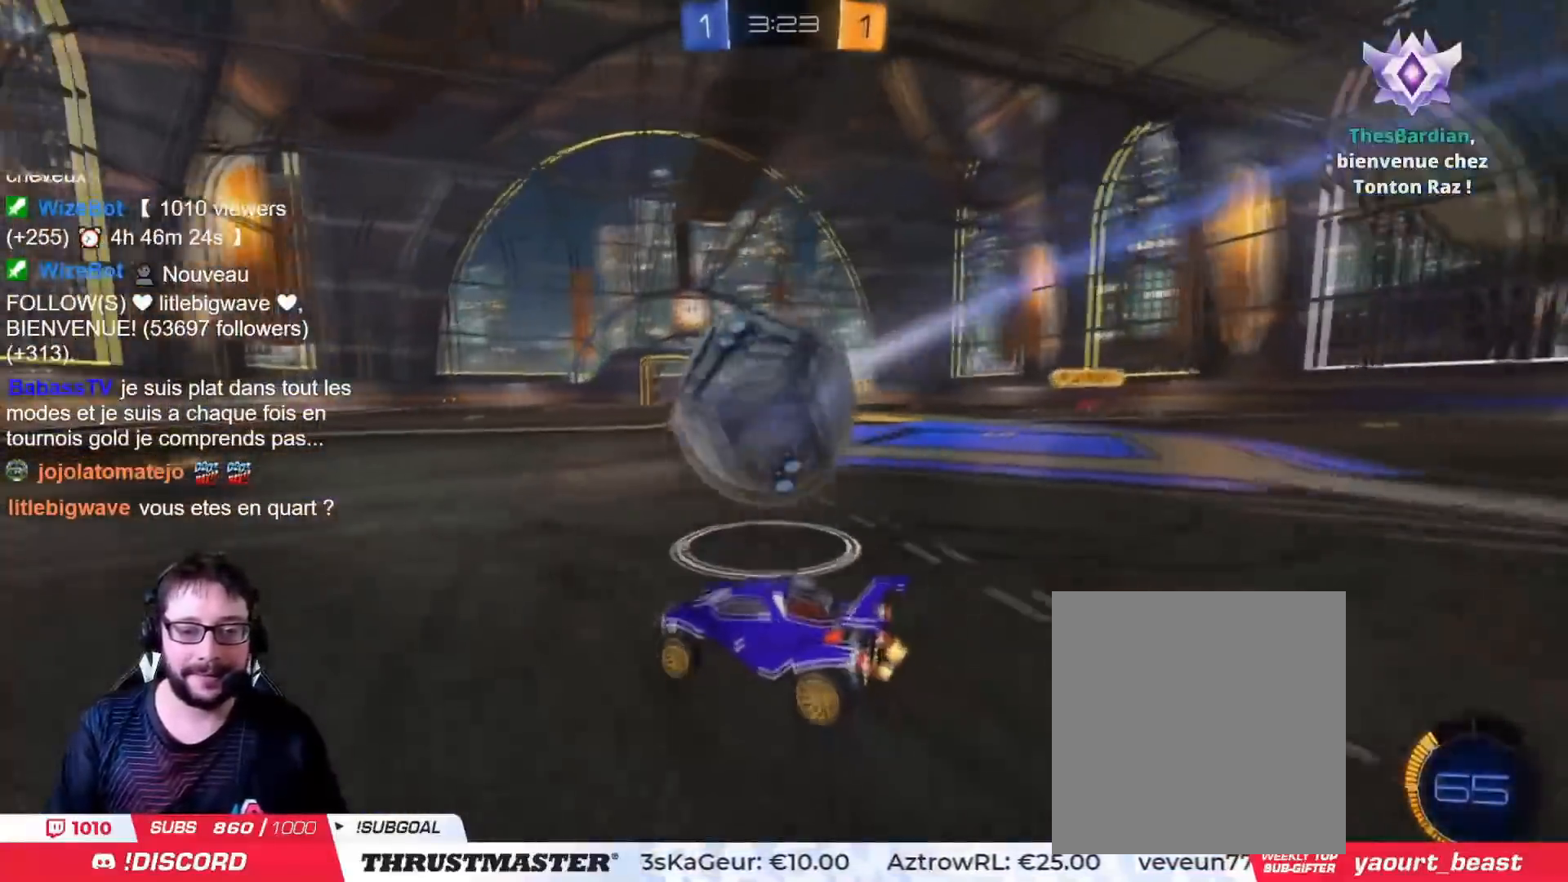
{"buttons": [], "left_stick": "down", "right_stick": "center", "events": [[17, "left_stick", "right"], [150, "left_stick", "down"], [334, "left_stick", "center"], [484, "left_stick", "down"]]}
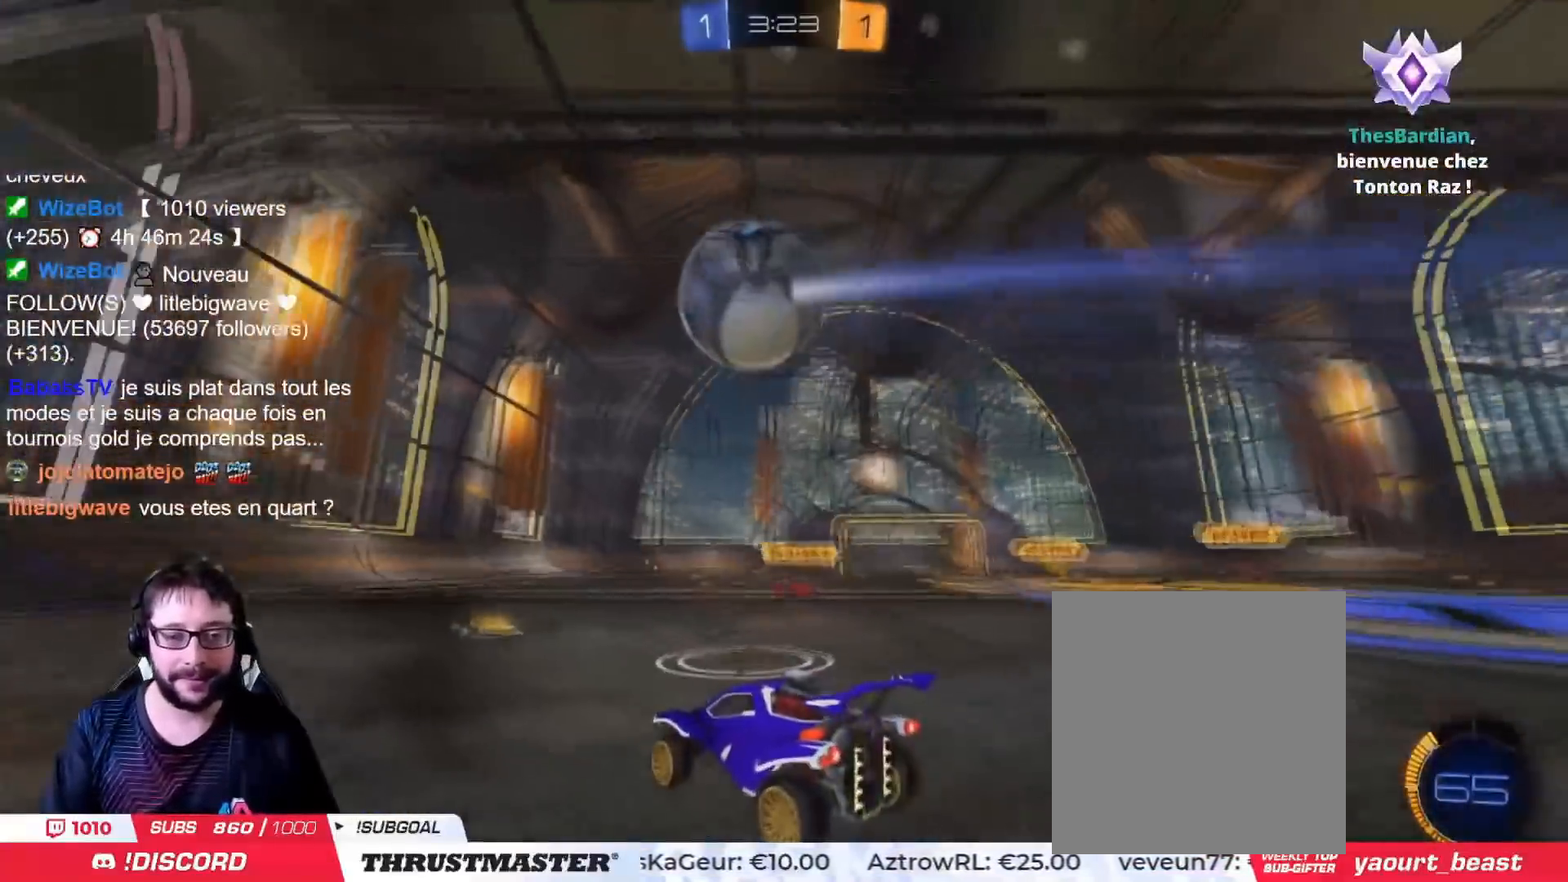
{"buttons": ["R2"], "left_stick": "right", "right_stick": "center", "events": [[50, "left_stick", "center"], [116, "R2", "down"], [417, "left_stick", "right"]]}
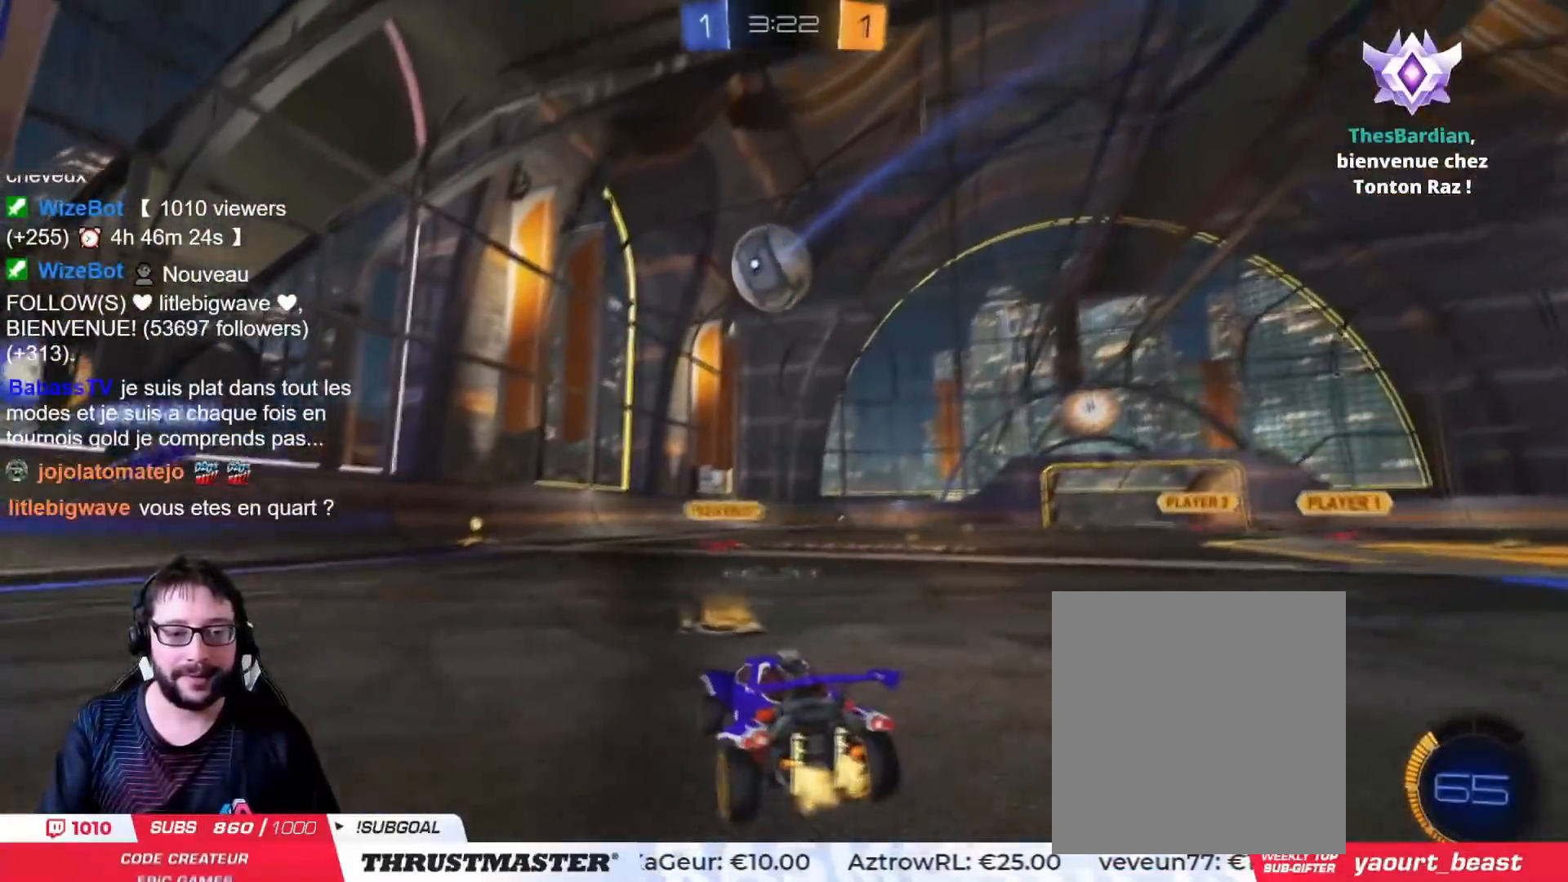
{"buttons": ["CIRCLE", "R2"], "left_stick": "center", "right_stick": "center", "events": [[33, "left_stick", "center"], [217, "CIRCLE", "down"]]}
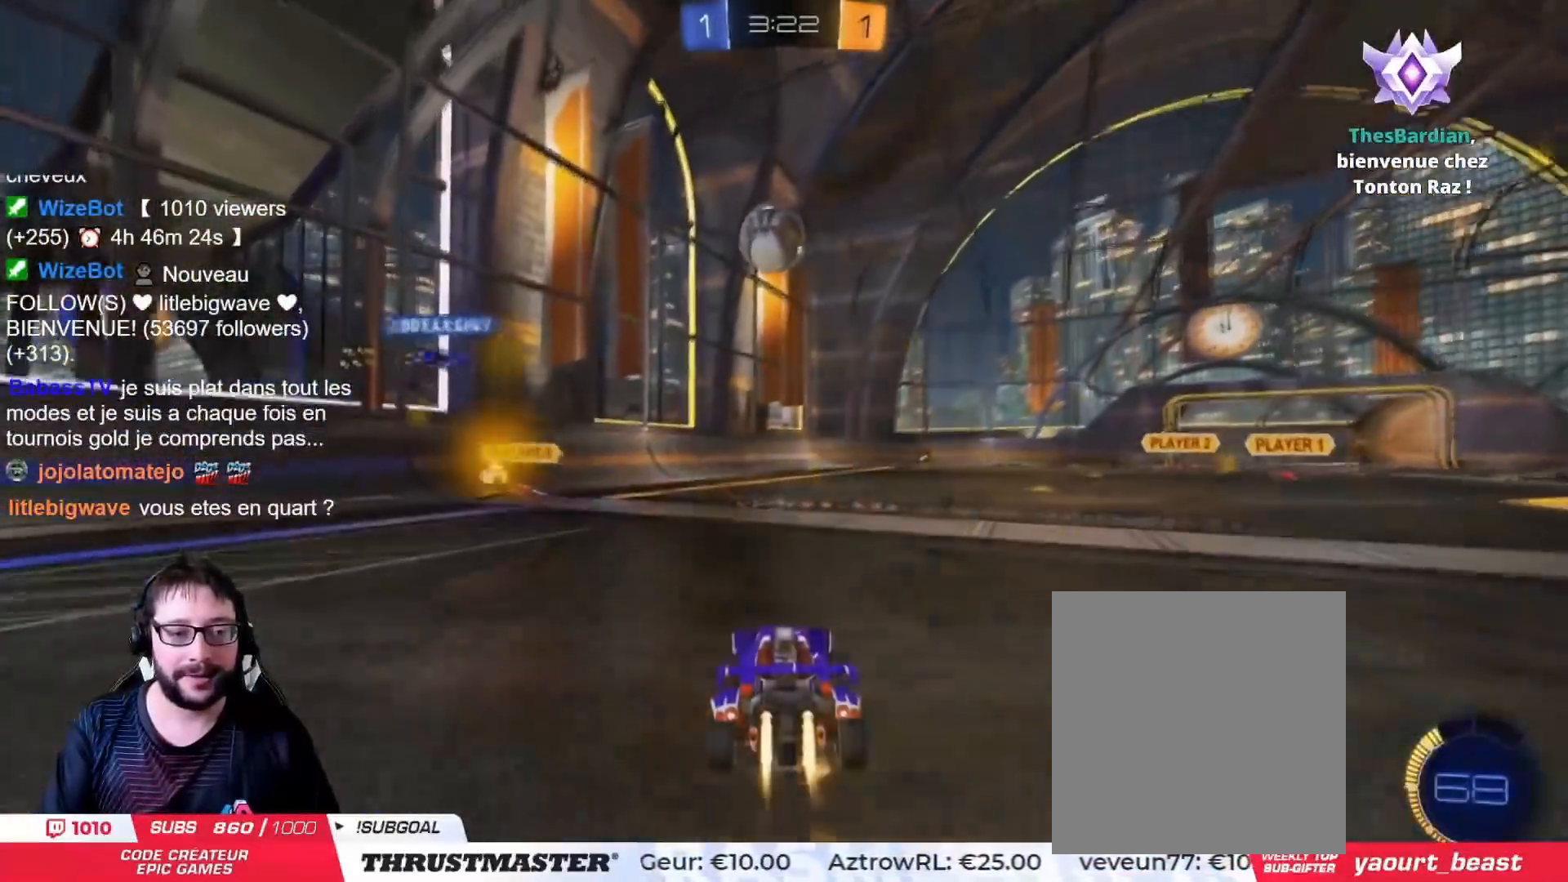
{"buttons": ["R2"], "left_stick": "center", "right_stick": "center", "events": [[50, "CIRCLE", "up"], [150, "left_stick", "left"], [233, "left_stick", "center"]]}
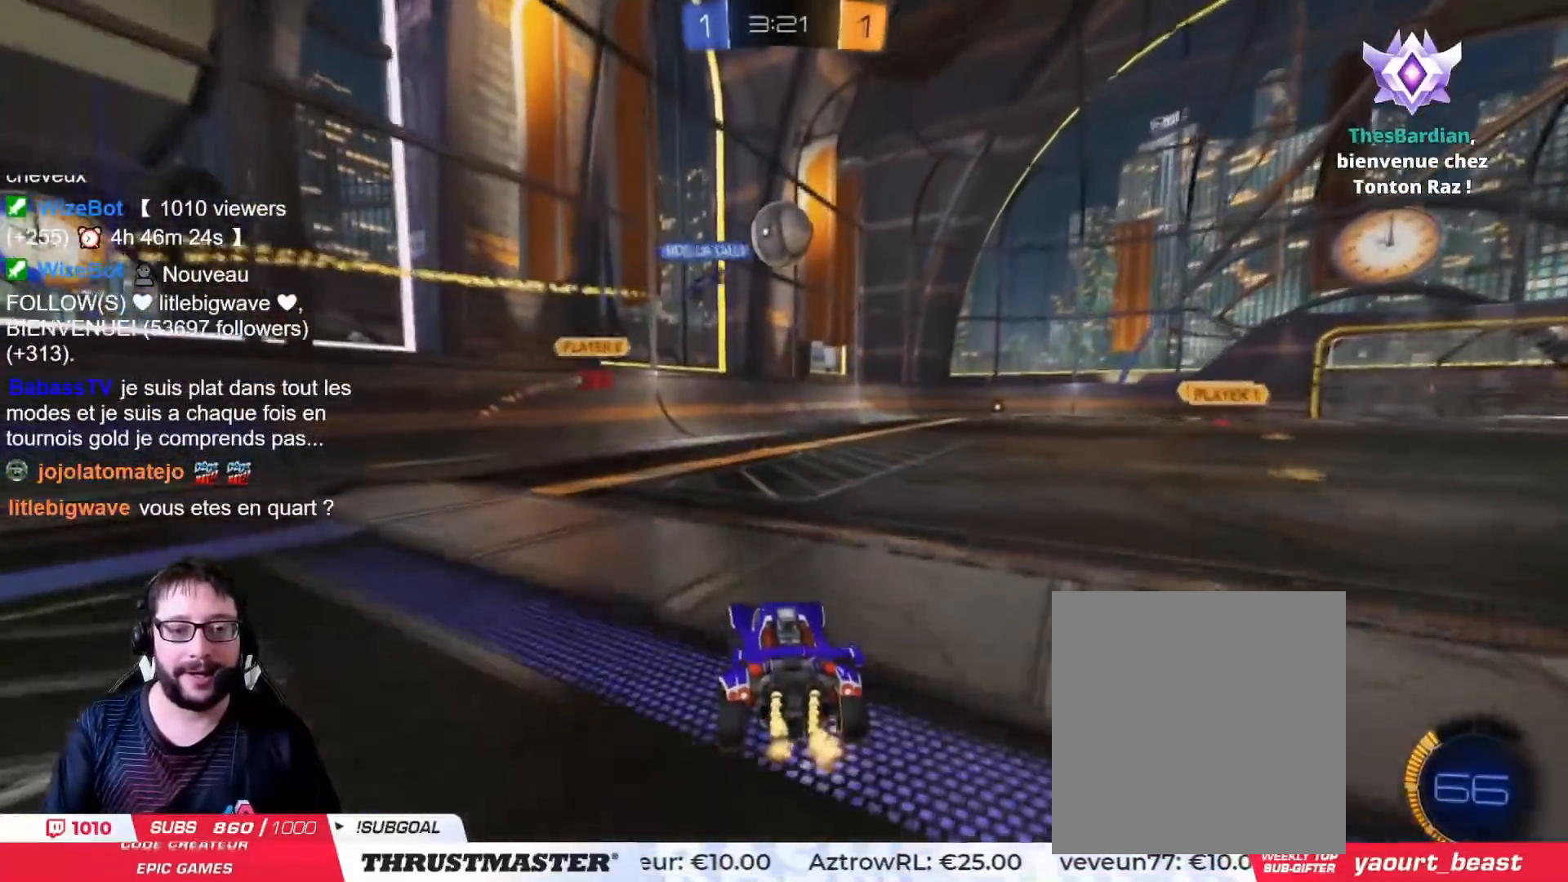
{"buttons": ["R2"], "left_stick": "right", "right_stick": "center", "events": [[17, "left_stick", "right"]]}
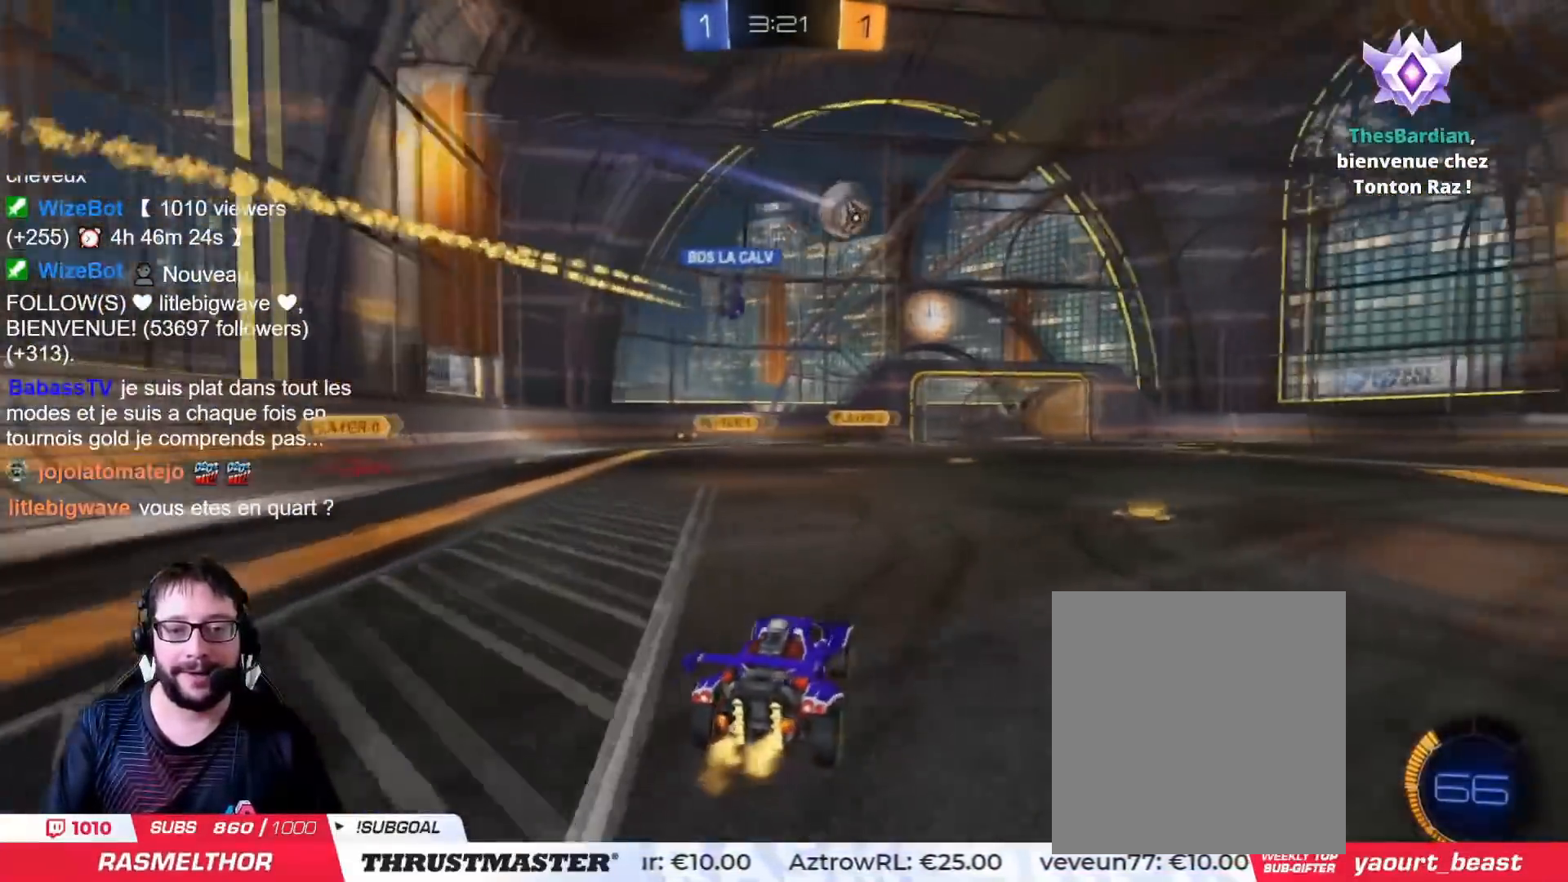
{"buttons": ["CIRCLE", "R2"], "left_stick": "right", "right_stick": "center", "events": [[150, "CIRCLE", "down"]]}
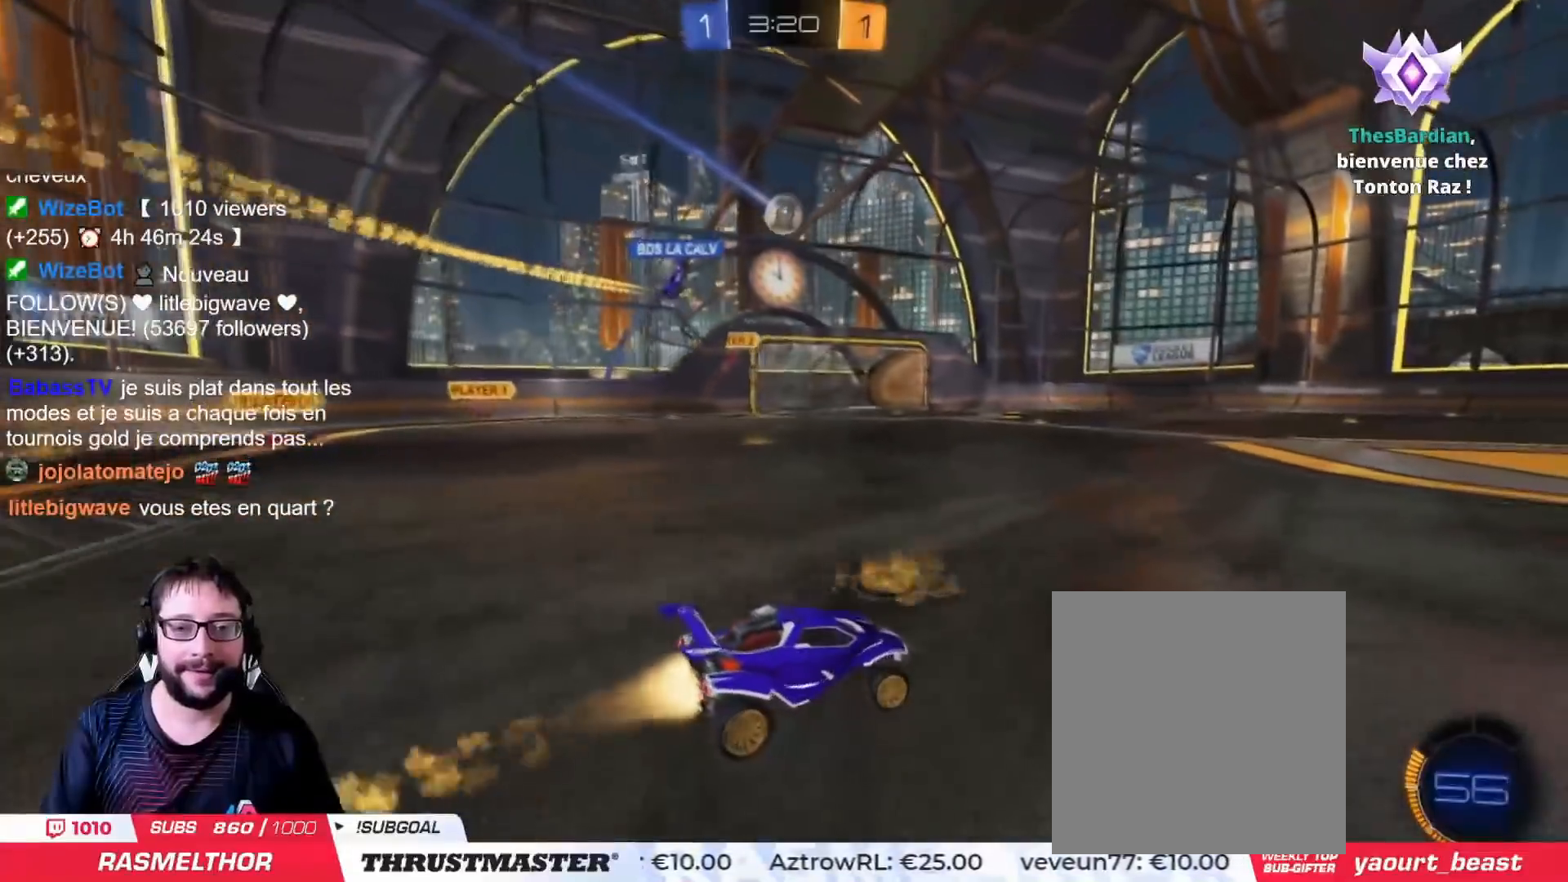
{"buttons": ["L2", "R2"], "left_stick": "up", "right_stick": "center", "events": [[83, "left_stick", "center"], [150, "CIRCLE", "up"], [234, "CROSS", "down"], [234, "left_stick", "up"], [284, "L2", "down"], [334, "CROSS", "up"], [367, "CROSS", "down"], [434, "CROSS", "up"]]}
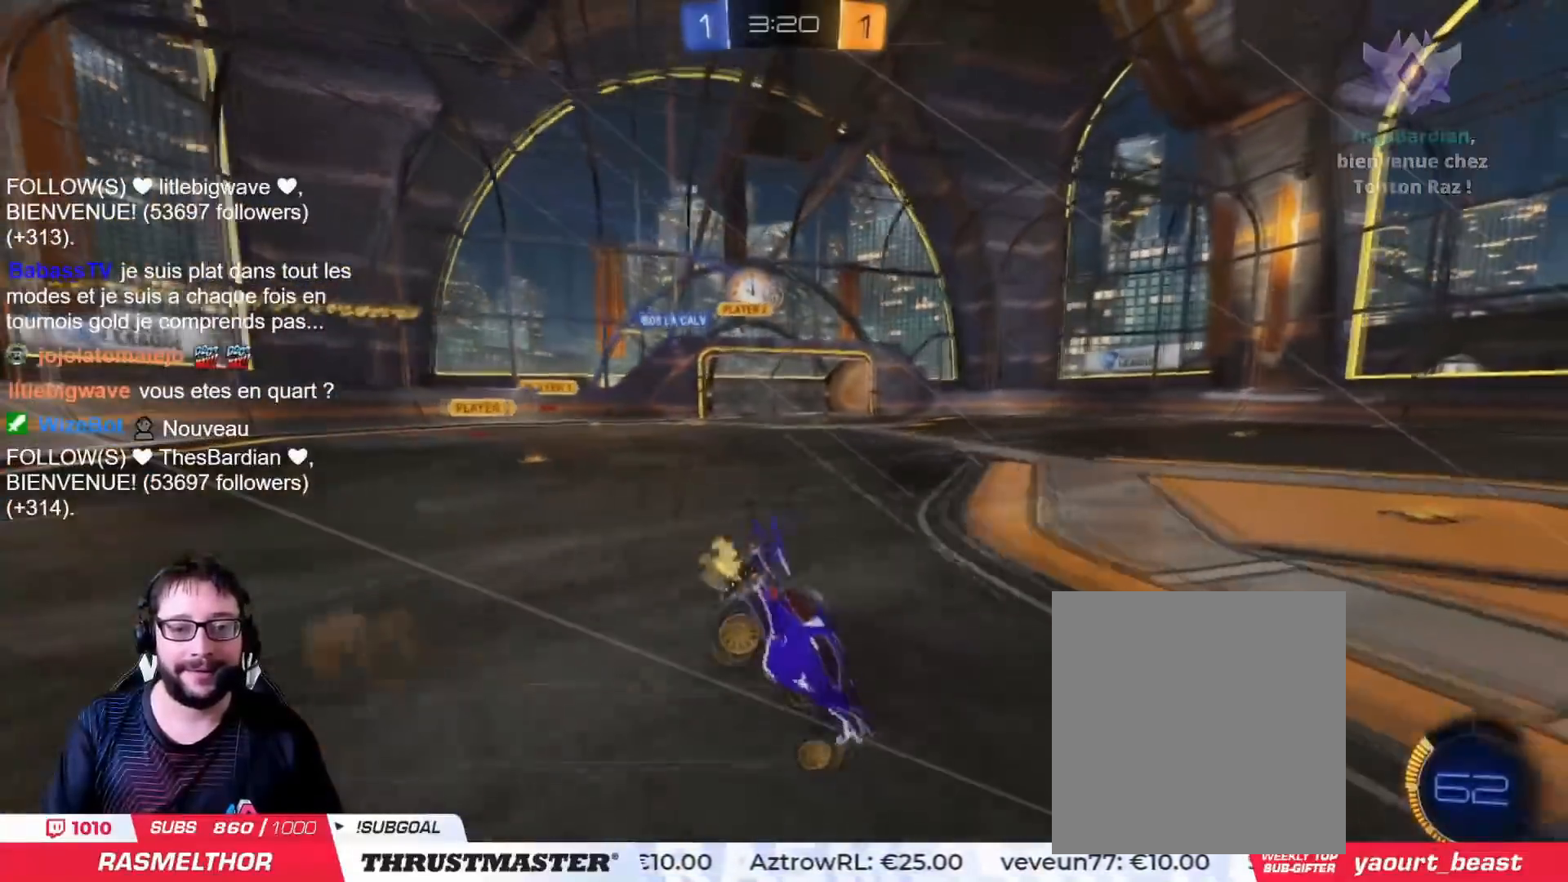
{"buttons": [], "left_stick": "center", "right_stick": "center", "events": [[66, "R2", "up"], [250, "L2", "up"], [283, "left_stick", "center"]]}
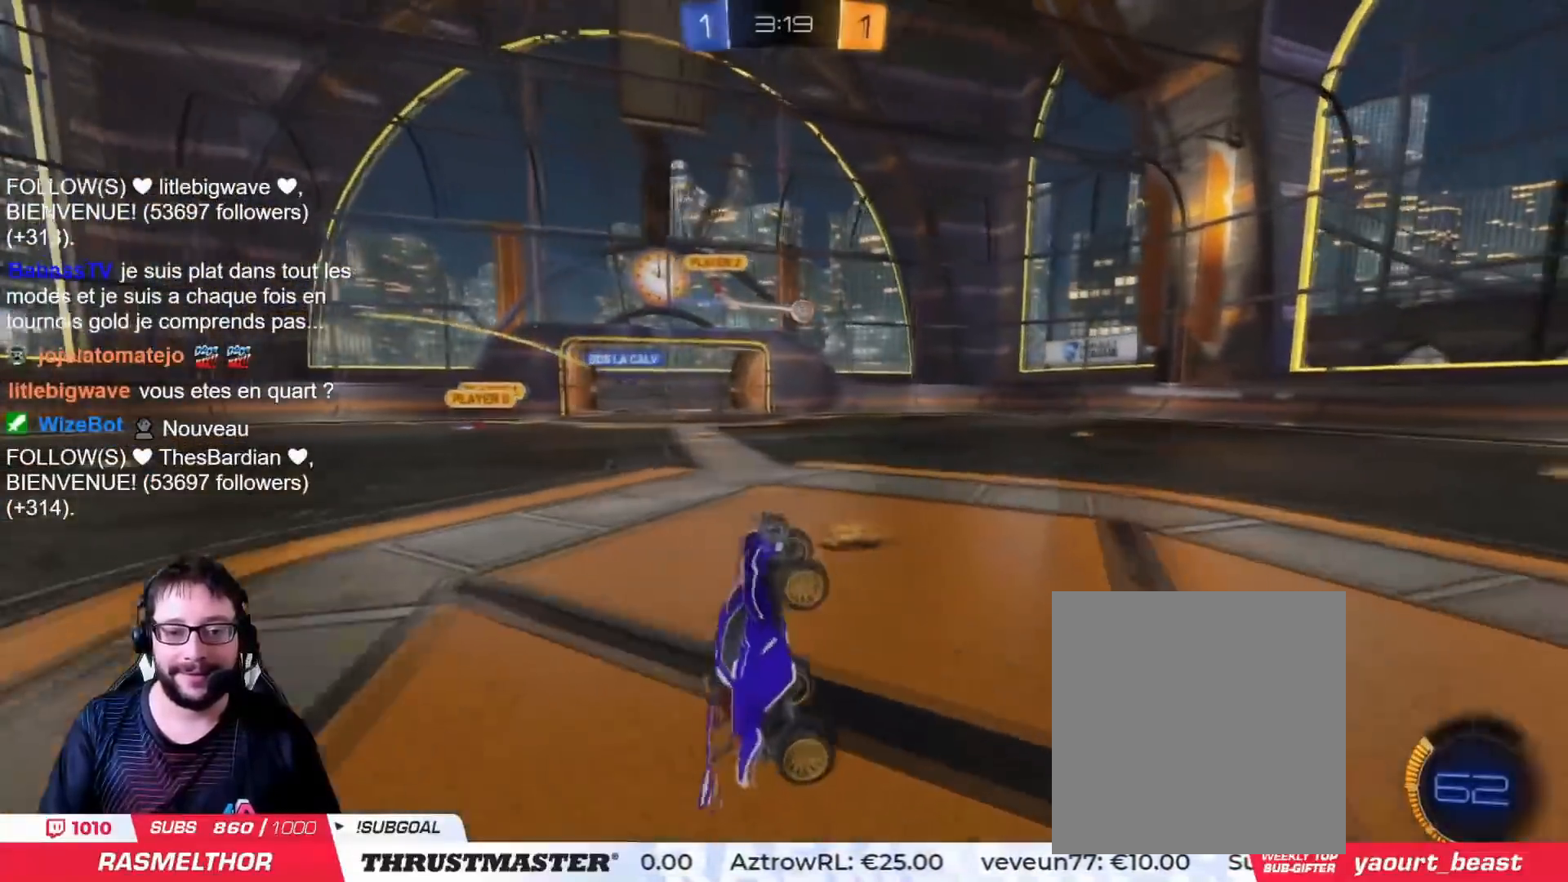
{"buttons": [], "left_stick": "down-right", "right_stick": "center", "events": [[267, "left_stick", "right"], [400, "left_stick", "down-right"]]}
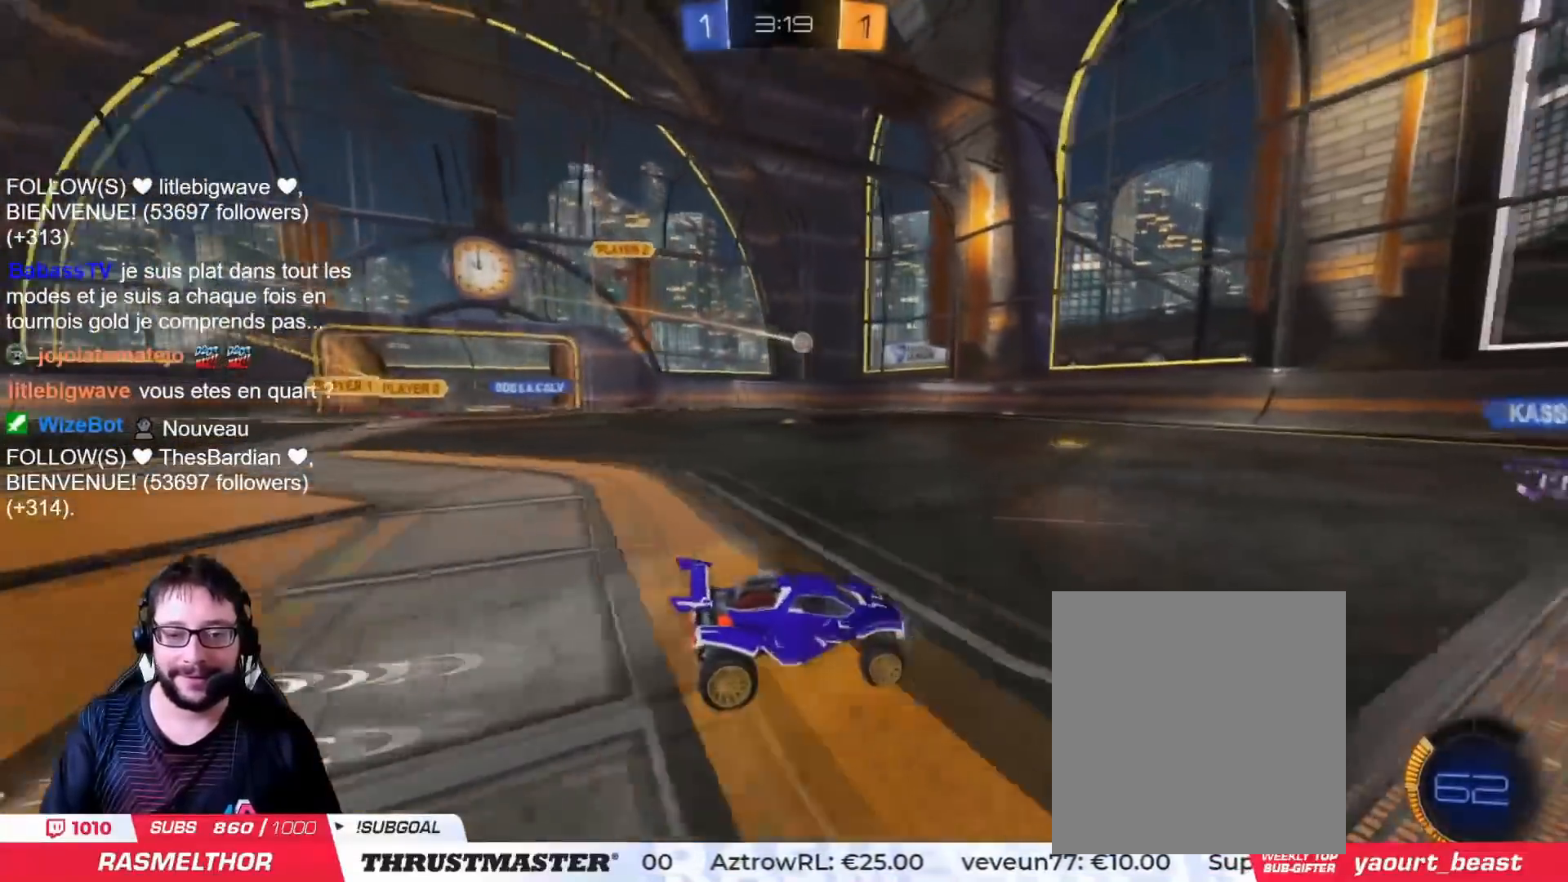
{"buttons": [], "left_stick": "down-left", "right_stick": "center", "events": [[83, "left_stick", "left"], [100, "R2", "down"], [133, "L2", "down"], [233, "CIRCLE", "down"], [250, "L2", "up"], [317, "CIRCLE", "up"], [400, "R2", "up"], [400, "left_stick", "down-left"]]}
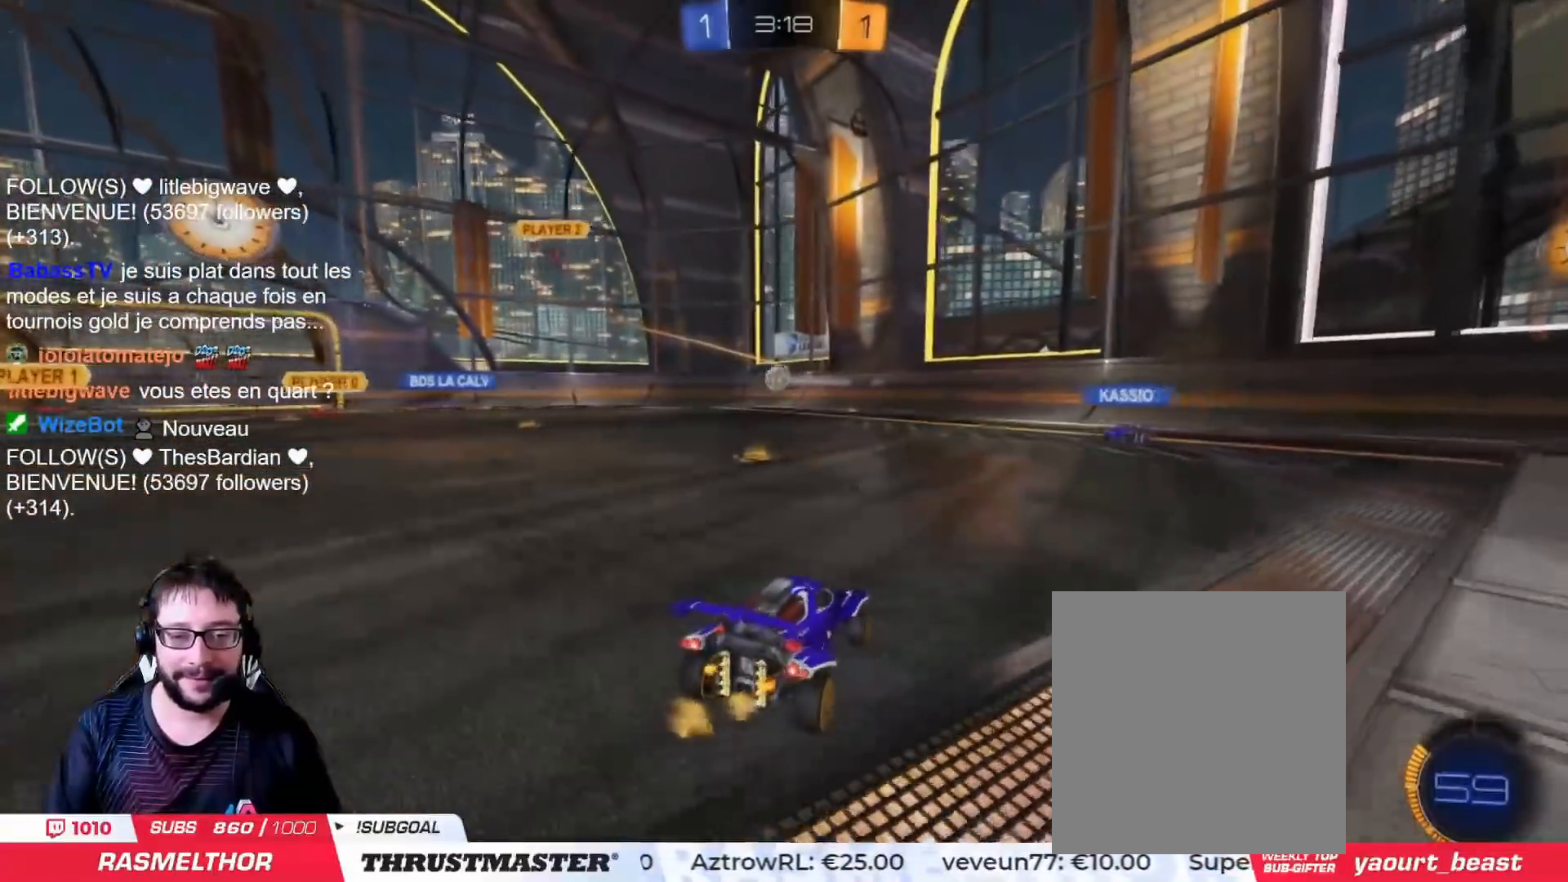
{"buttons": ["CIRCLE", "R2"], "left_stick": "left", "right_stick": "center", "events": [[17, "left_stick", "left"], [134, "R2", "down"], [317, "CIRCLE", "down"]]}
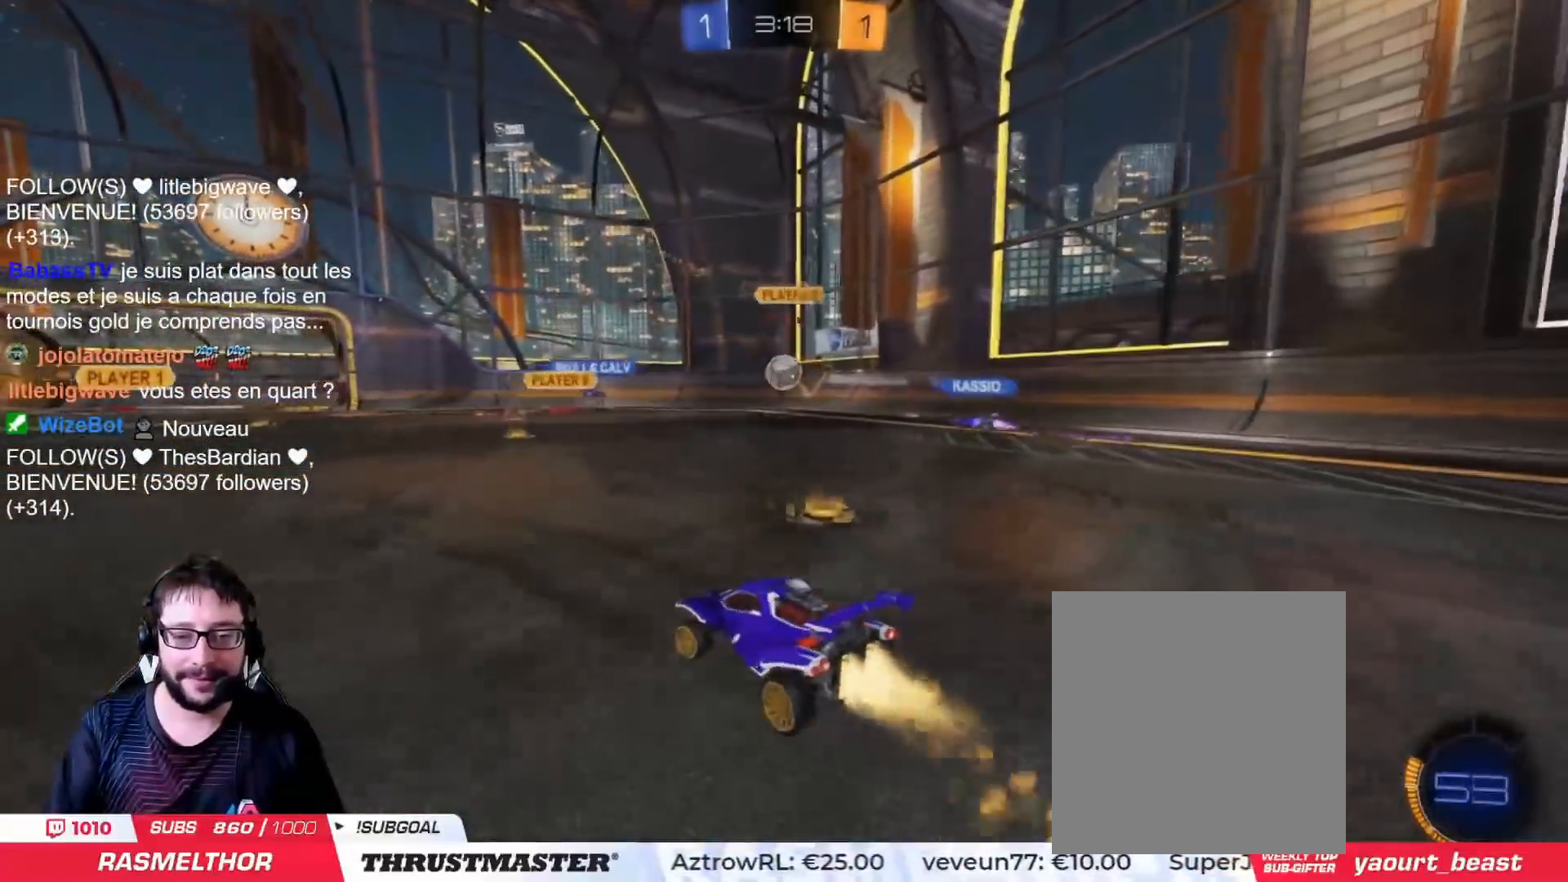
{"buttons": [], "left_stick": "left", "right_stick": "center", "events": [[33, "CIRCLE", "up"], [367, "R2", "up"]]}
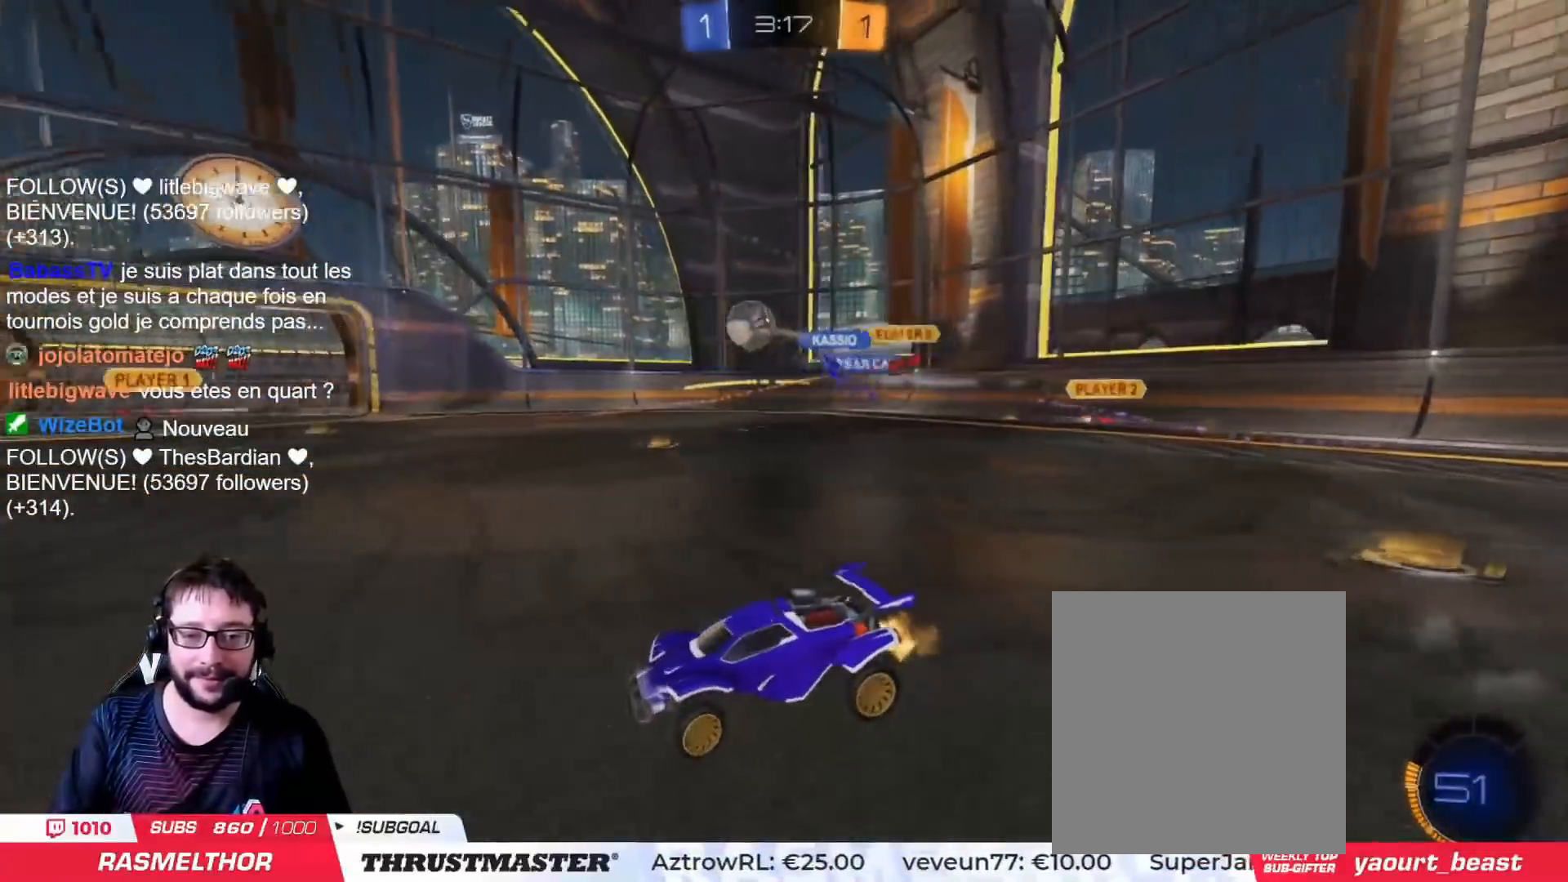
{"buttons": ["CIRCLE", "R2"], "left_stick": "center", "right_stick": "center"}
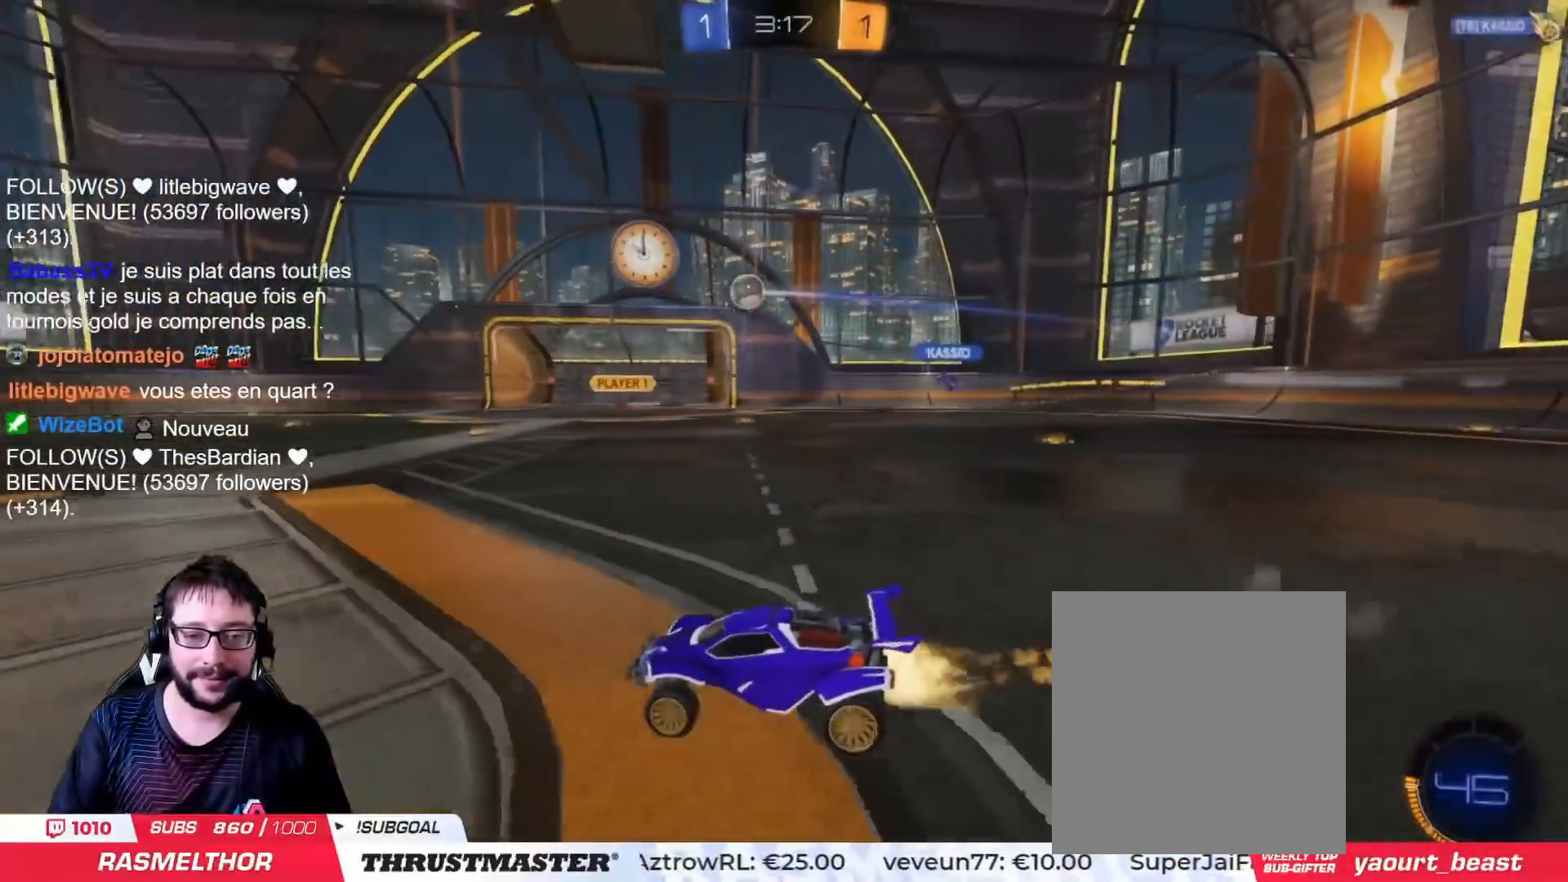
{"buttons": ["CIRCLE", "R2"], "left_stick": "center", "right_stick": "center", "events": []}